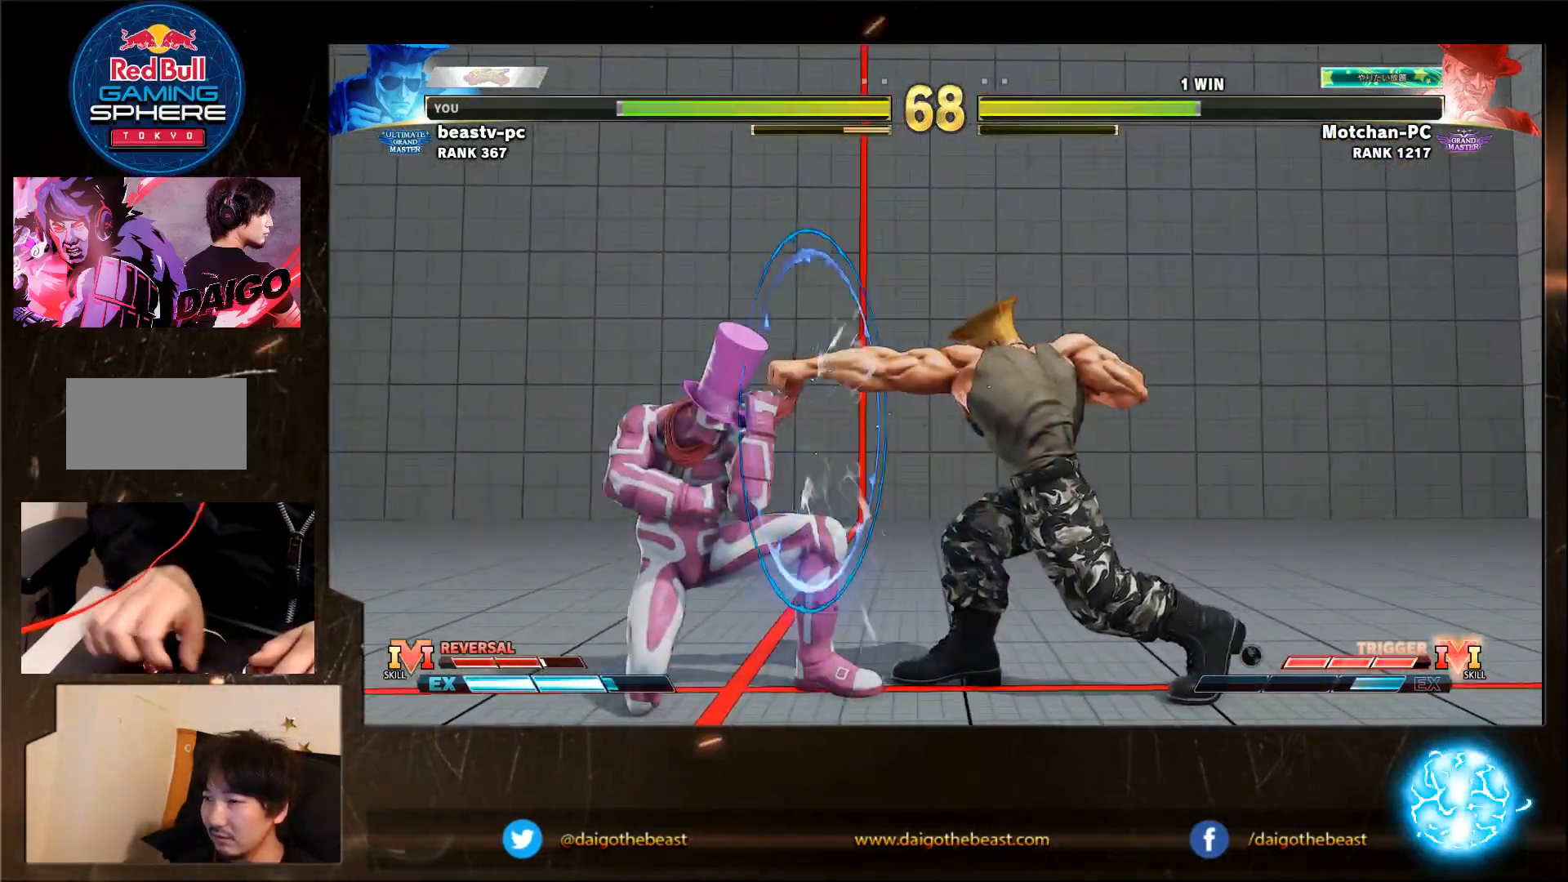
Gameplay with a controller (arcade stick); each line is a JSON object with the inputs held at the frame after it (dt_ms = milliseconds from this image to that frame). "events" lists button and stick changes between this image and that frame as [ms after this image, input, new state], when the widget could be followed in between. Not read: L3 MK R3.
{"dt_ms": 500, "buttons": [], "left_stick": "right"}
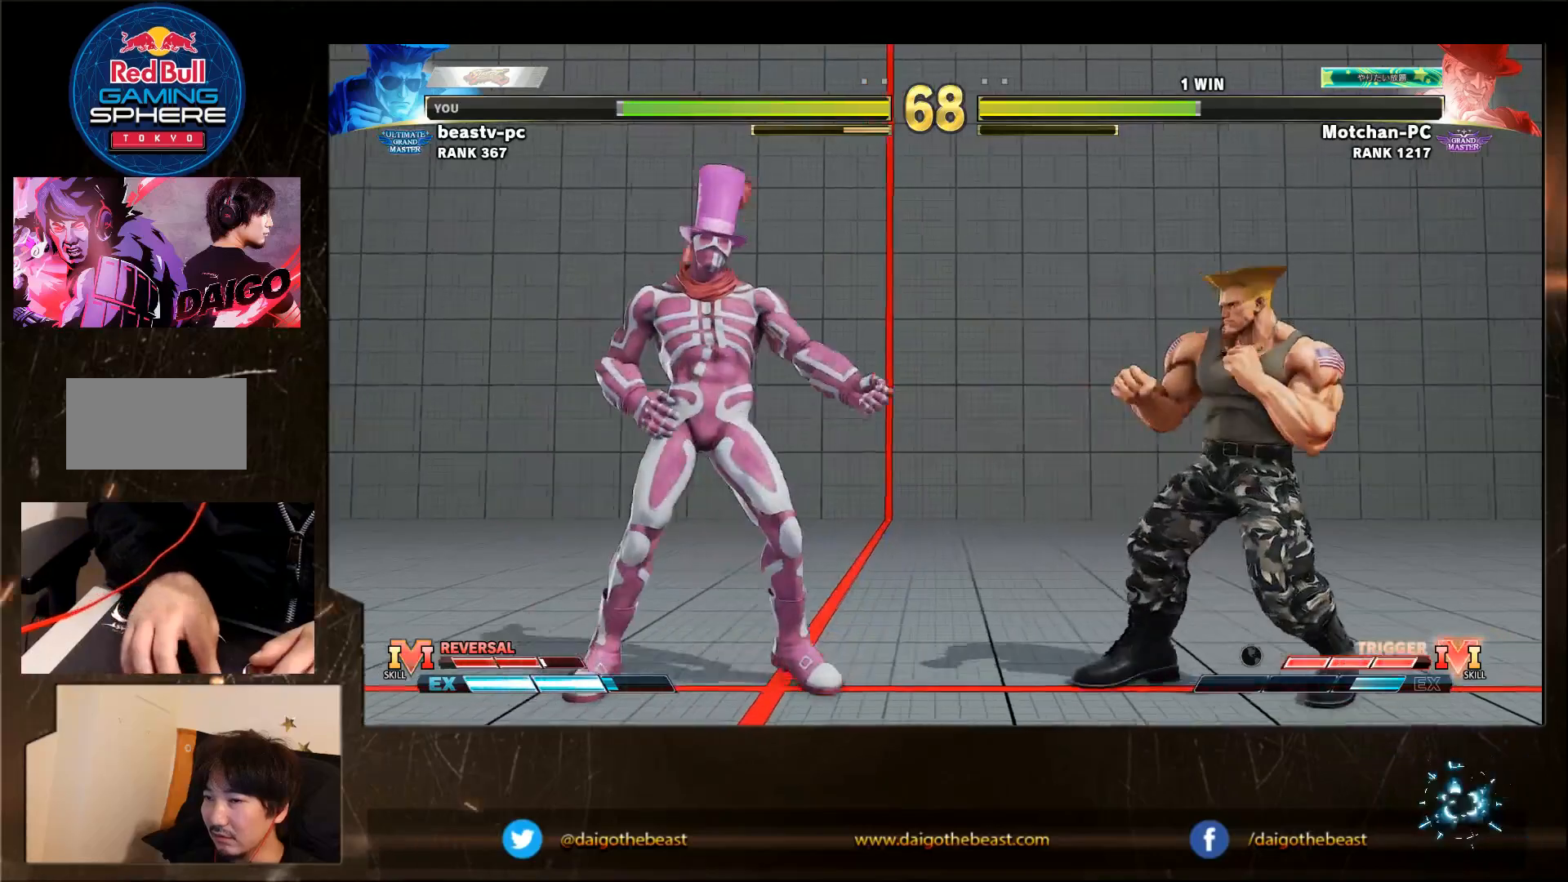
{"dt_ms": 500, "buttons": [], "left_stick": "down-right", "events": [[100, "left_stick", "left"], [250, "left_stick", "down-right"]]}
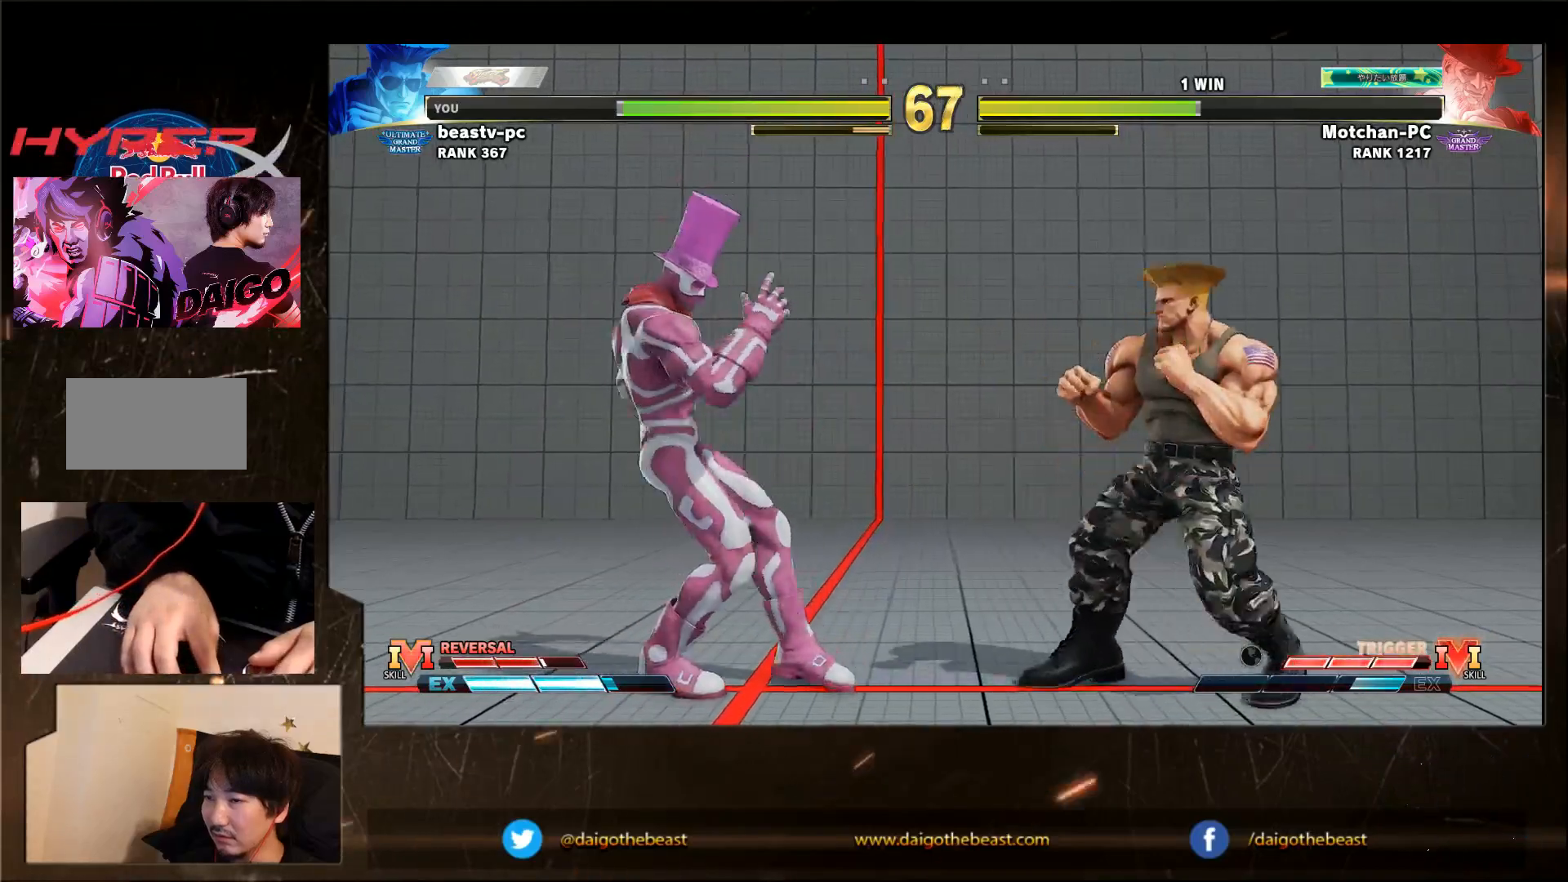
{"dt_ms": 1000, "buttons": [], "left_stick": "left"}
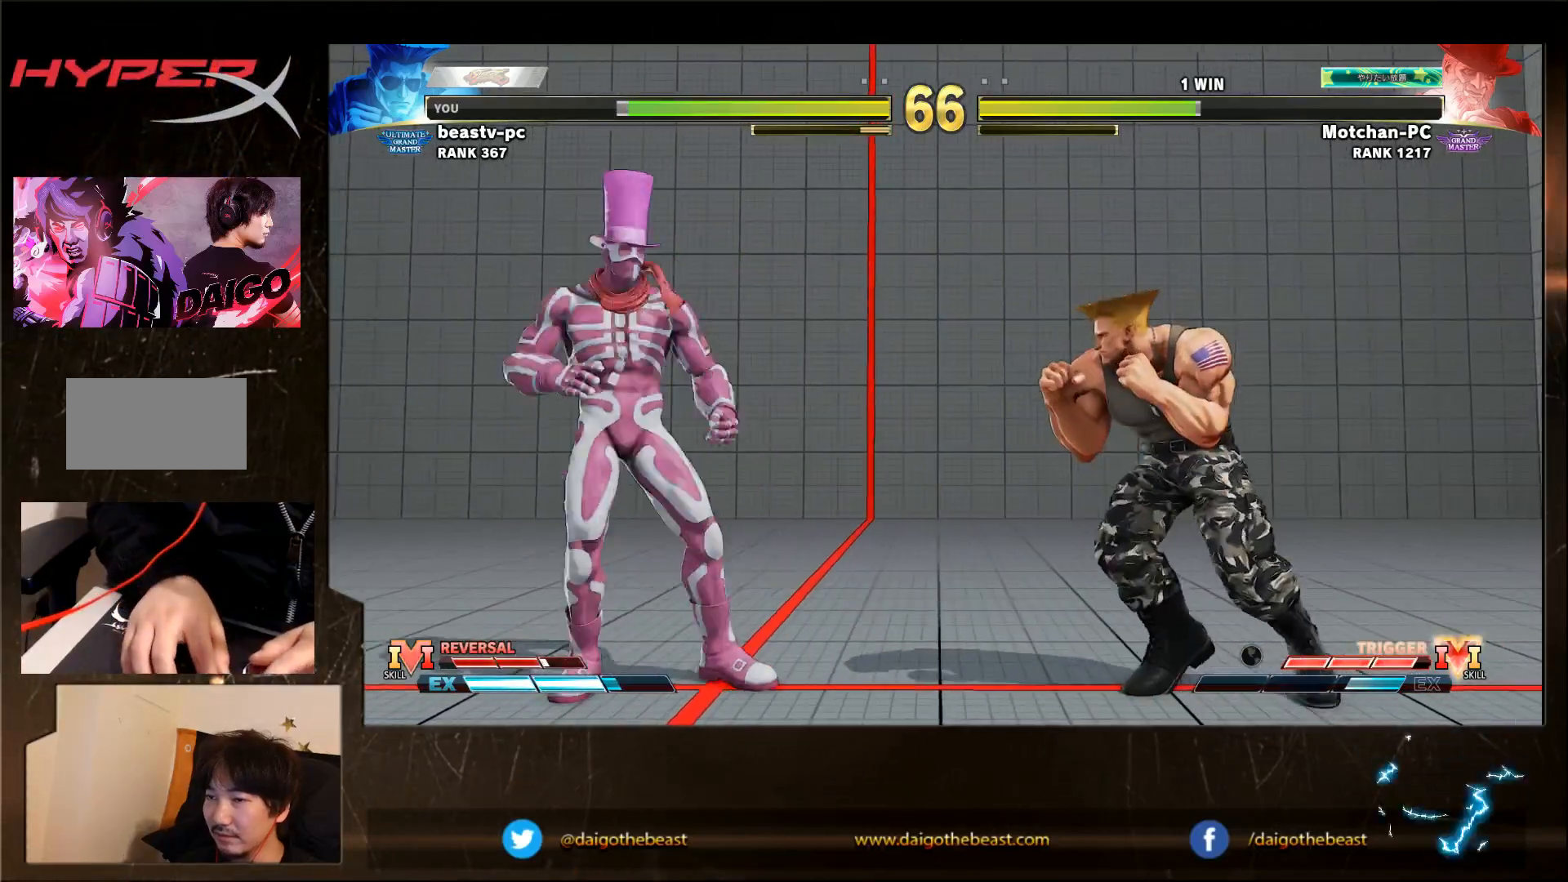
{"dt_ms": 500, "buttons": [], "left_stick": "right", "events": [[150, "left_stick", "down-right"], [483, "left_stick", "right"]]}
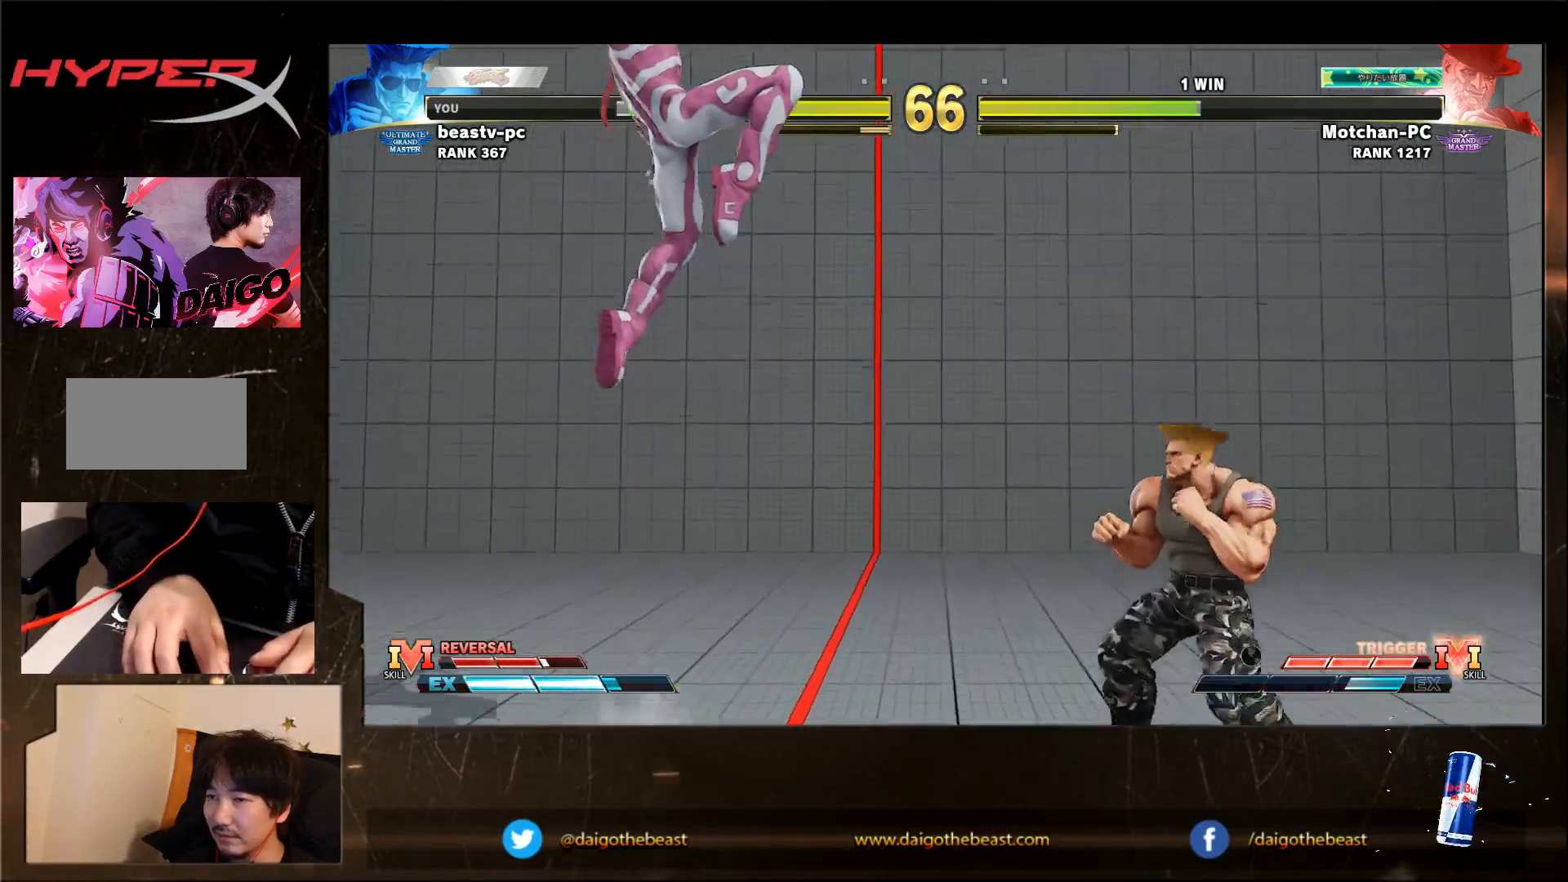
{"dt_ms": 500, "buttons": [], "left_stick": "down-right", "events": [[183, "left_stick", "left"], [367, "R1", "down"], [417, "R1", "up"], [450, "left_stick", "down-right"]]}
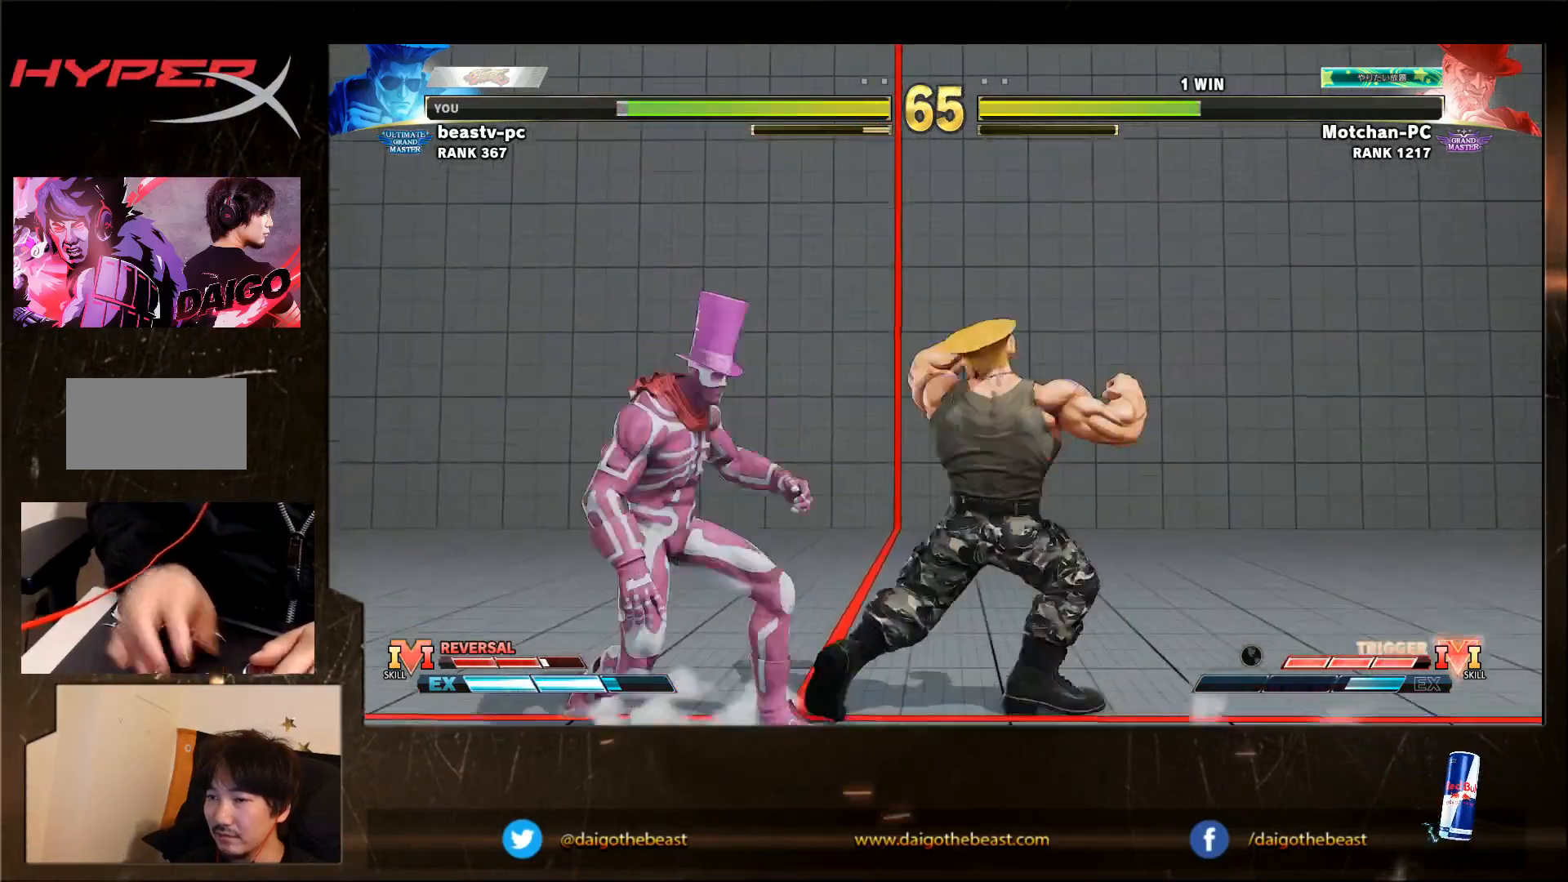
{"dt_ms": 500, "buttons": [], "left_stick": "down-right", "events": []}
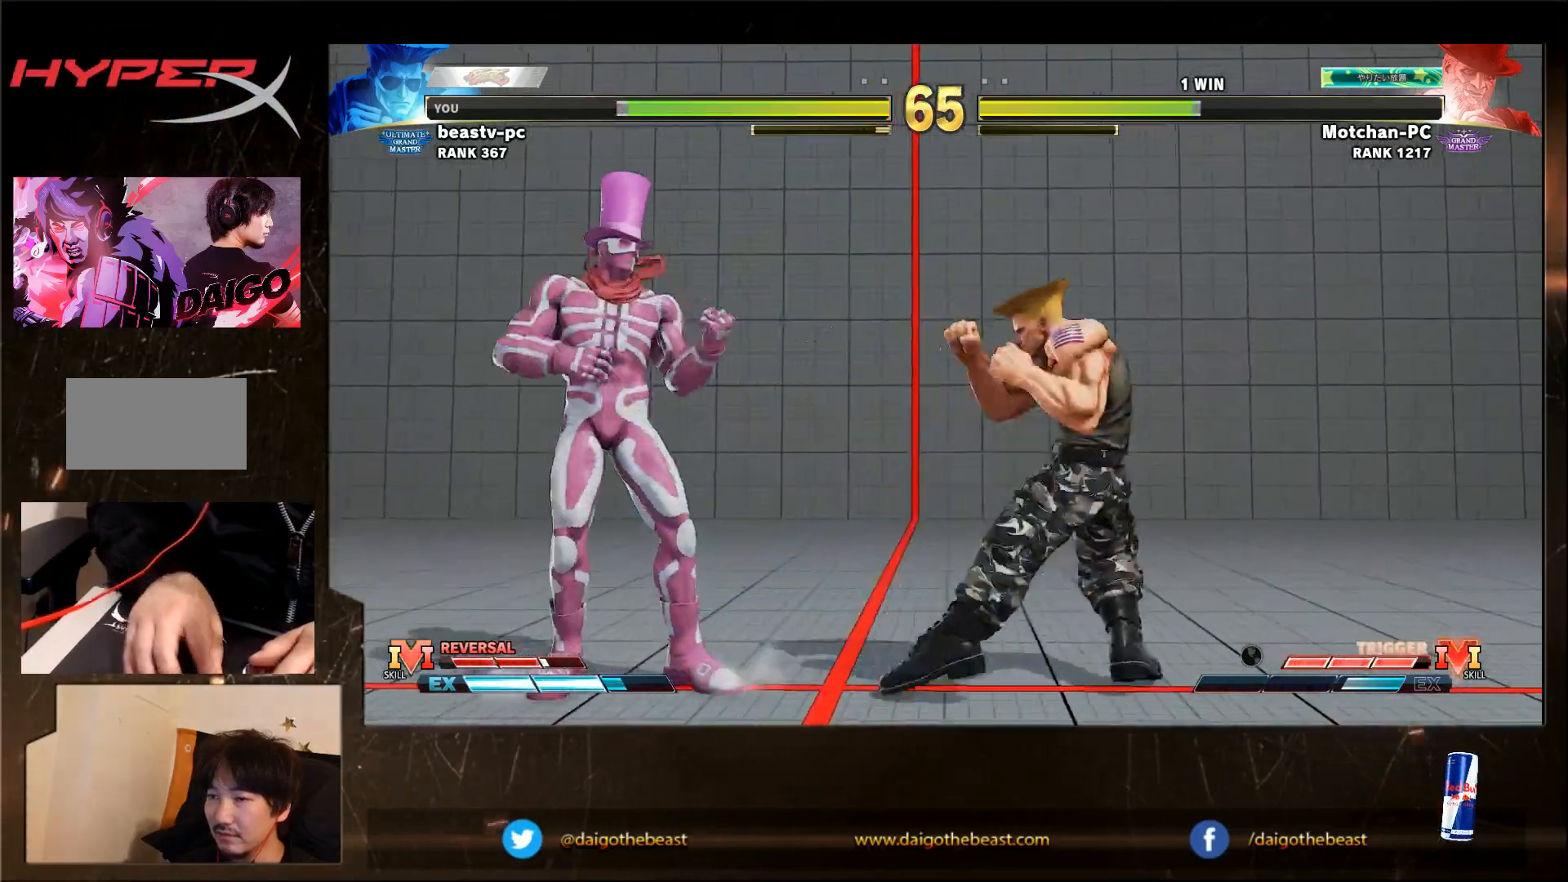
{"dt_ms": 500, "buttons": [], "left_stick": "down-right", "events": []}
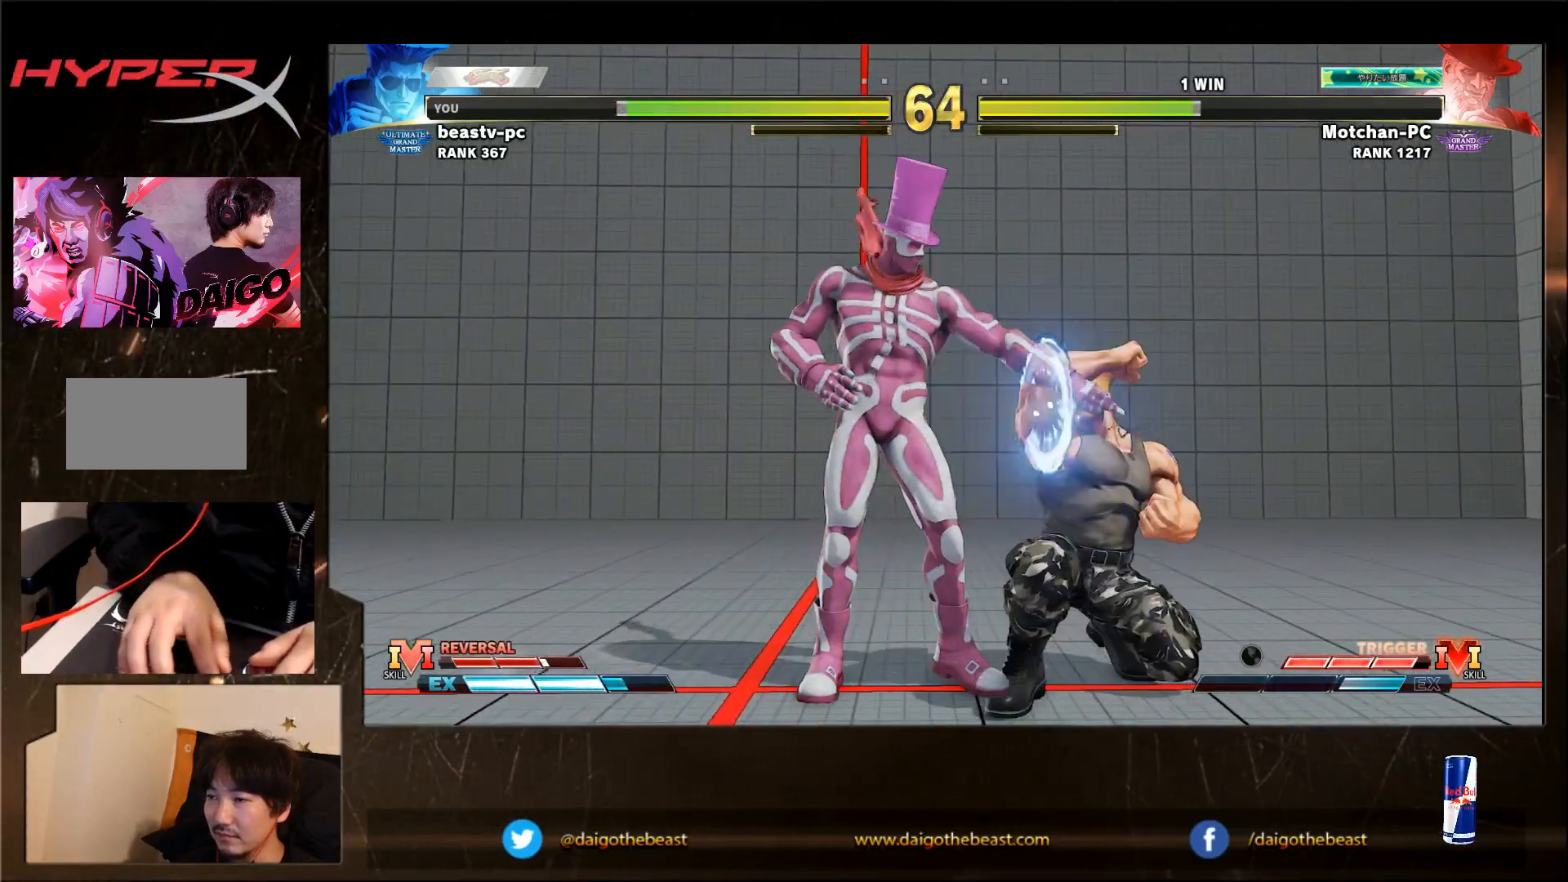
{"dt_ms": 1000, "buttons": [], "left_stick": "down-right"}
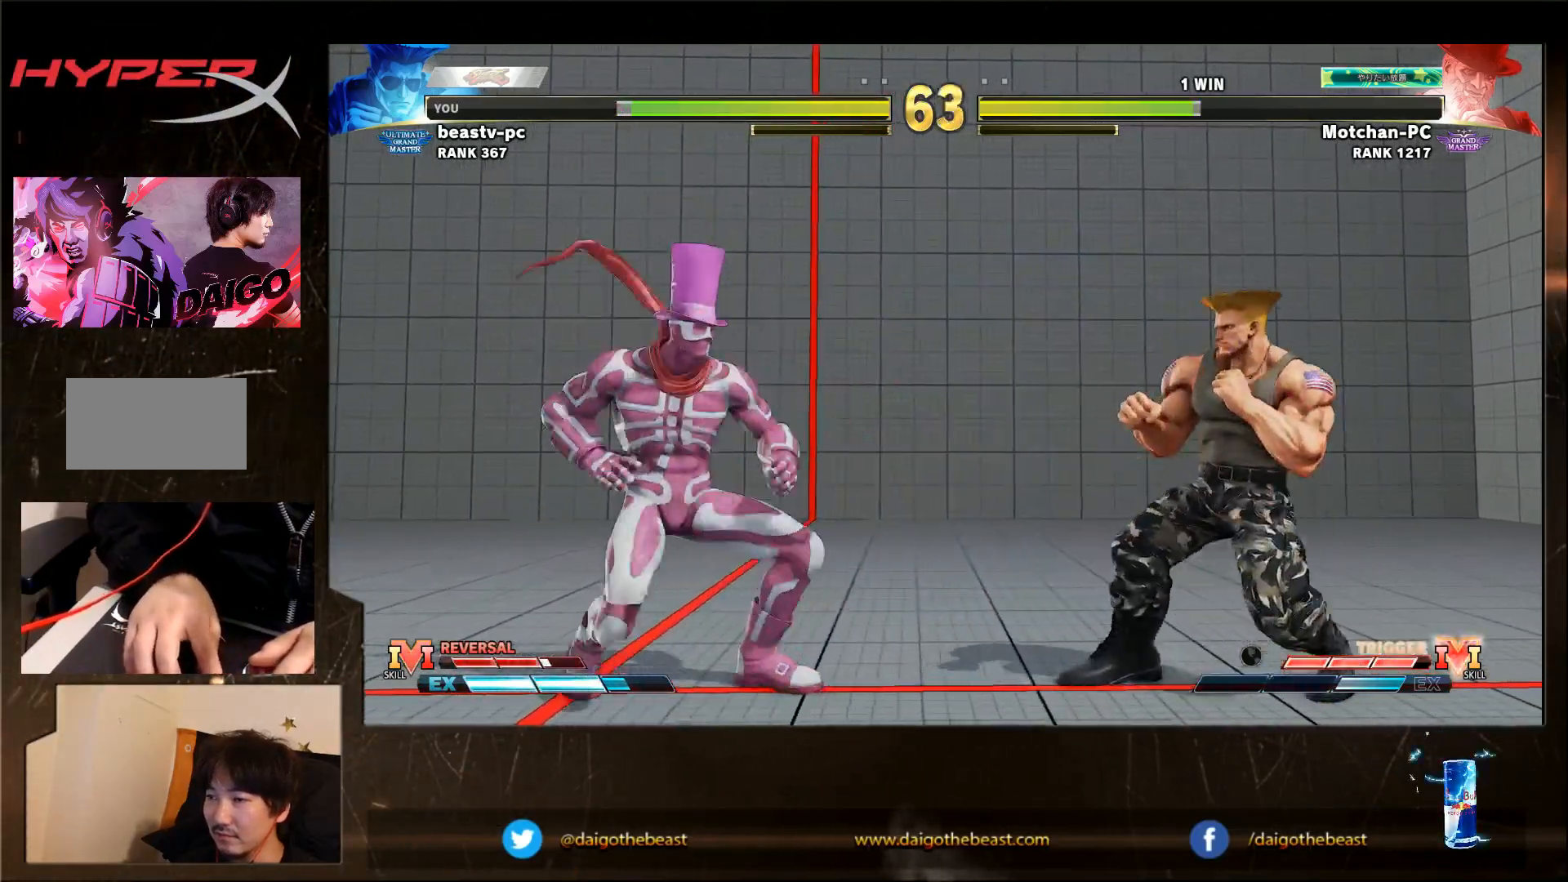
{"dt_ms": 500, "buttons": ["R1"], "left_stick": "down-right", "events": [[150, "left_stick", "right"], [433, "R1", "down"], [433, "left_stick", "left"], [500, "left_stick", "down-right"]]}
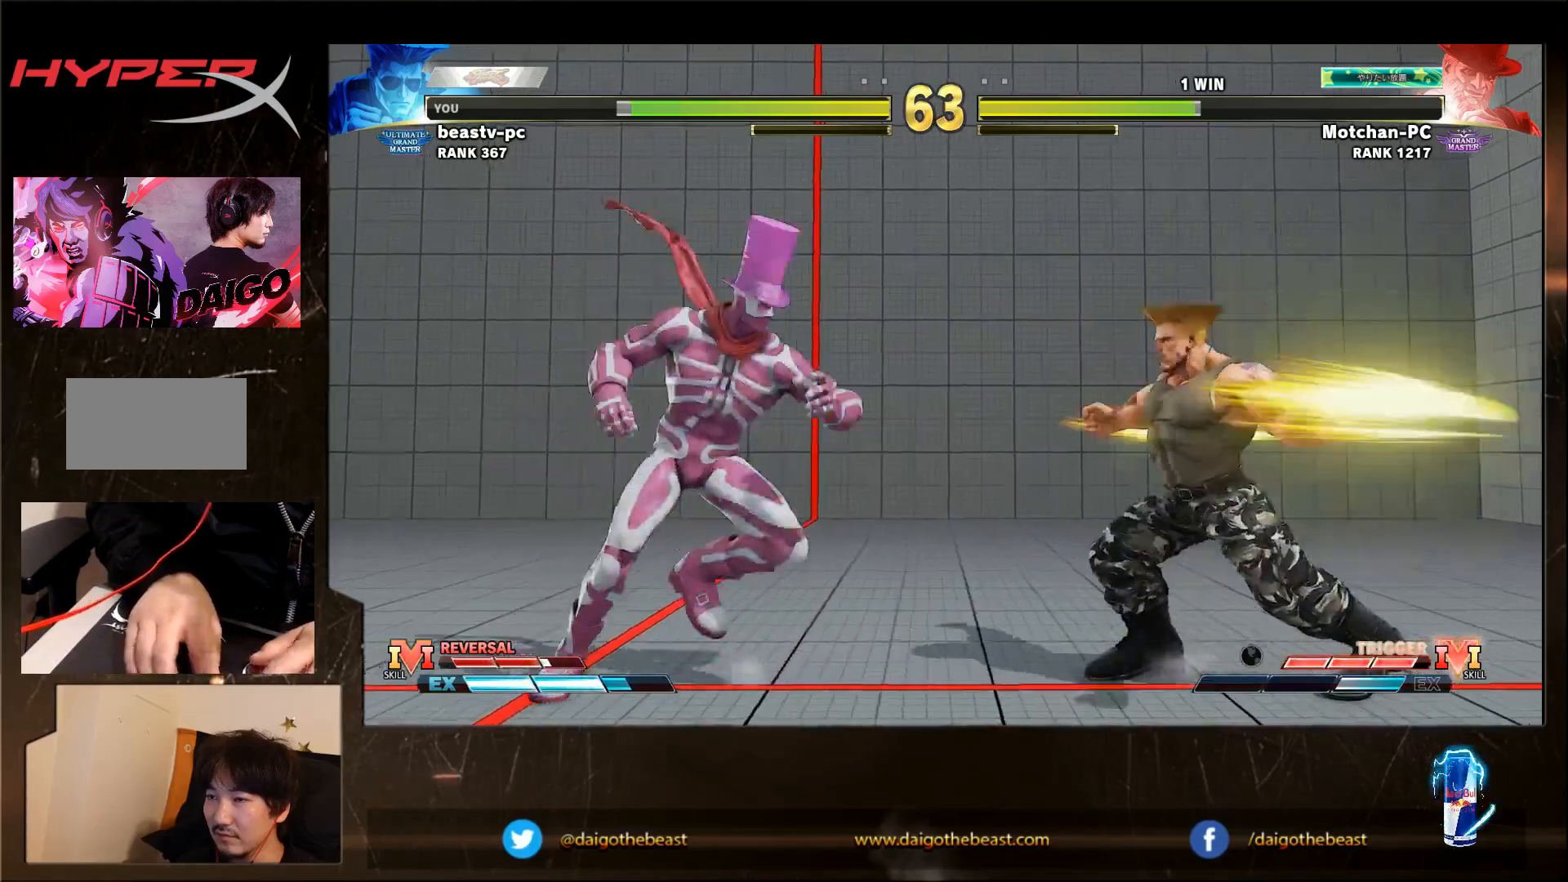
{"dt_ms": 500, "buttons": [], "left_stick": "down-right", "events": [[33, "R1", "up"]]}
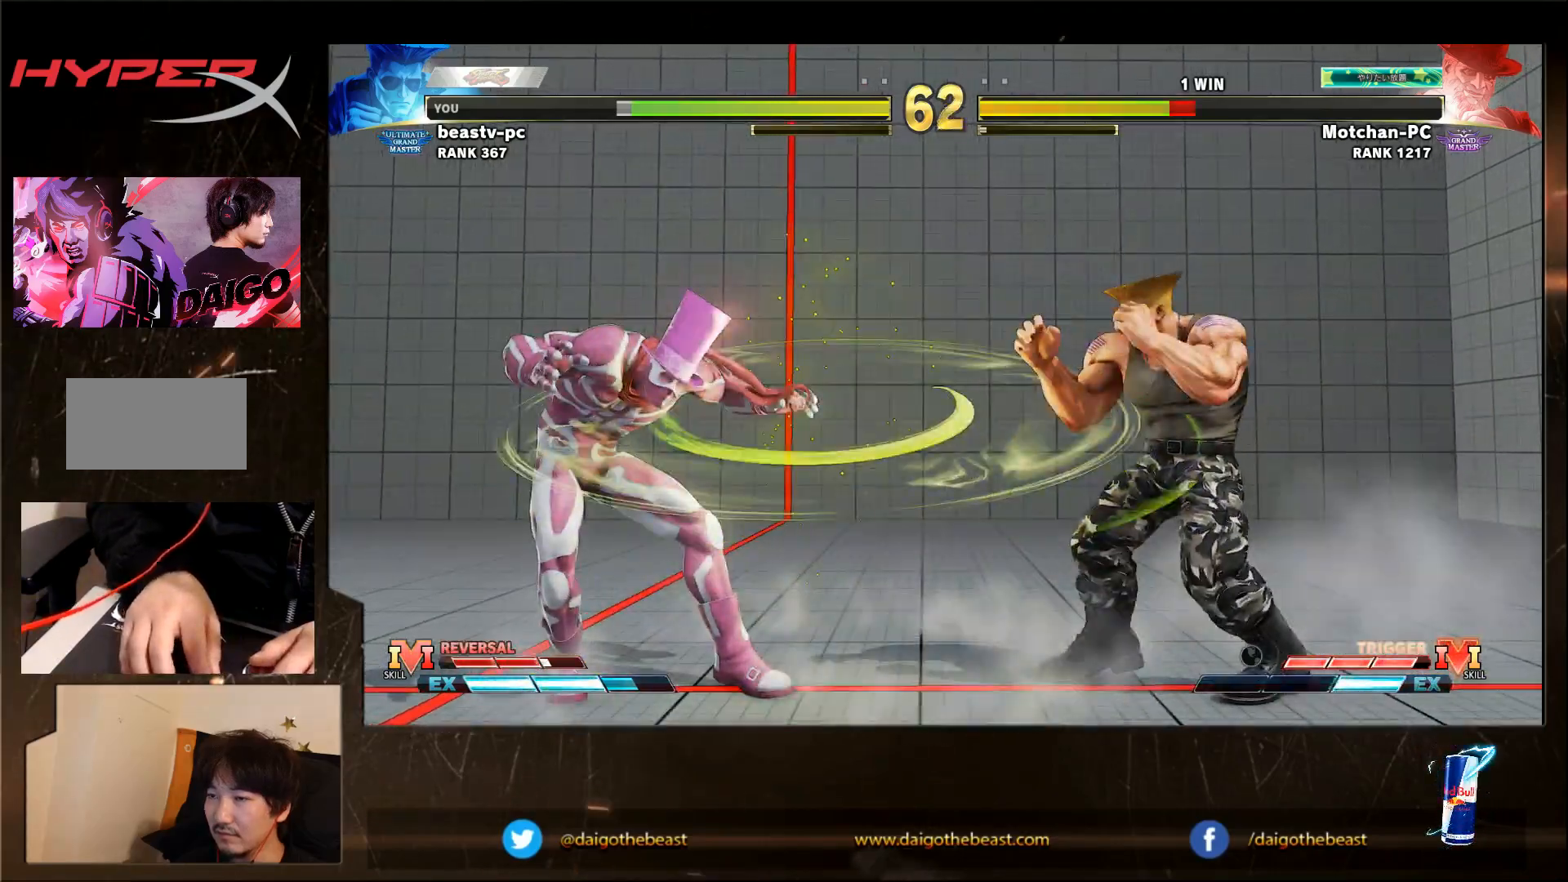
{"dt_ms": 500, "buttons": [], "left_stick": "down-right"}
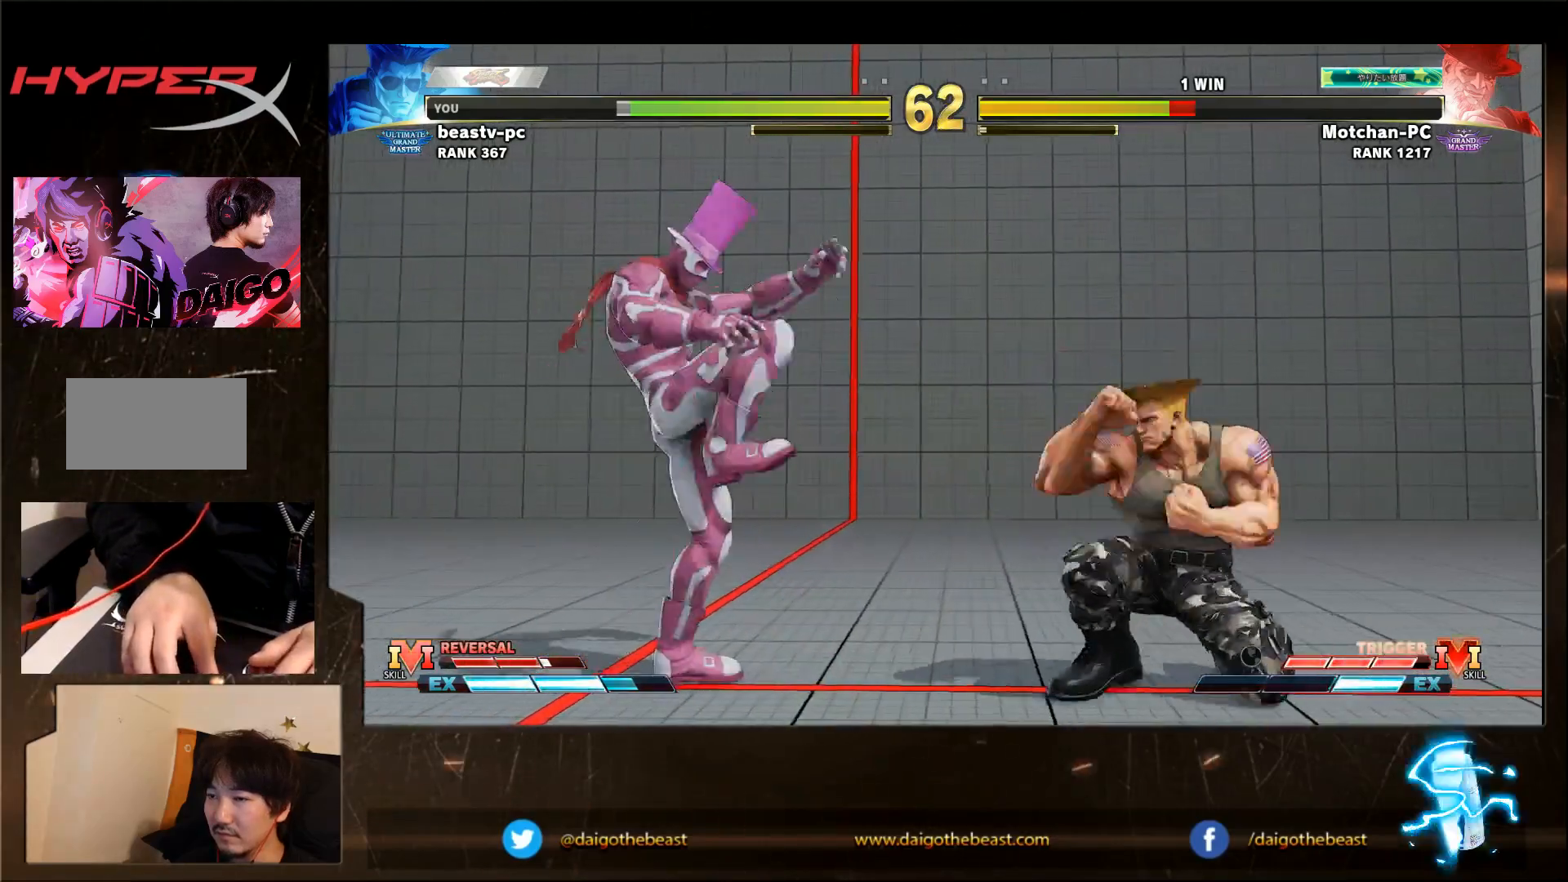
{"dt_ms": 500, "buttons": [], "left_stick": "right", "events": [[467, "left_stick", "right"]]}
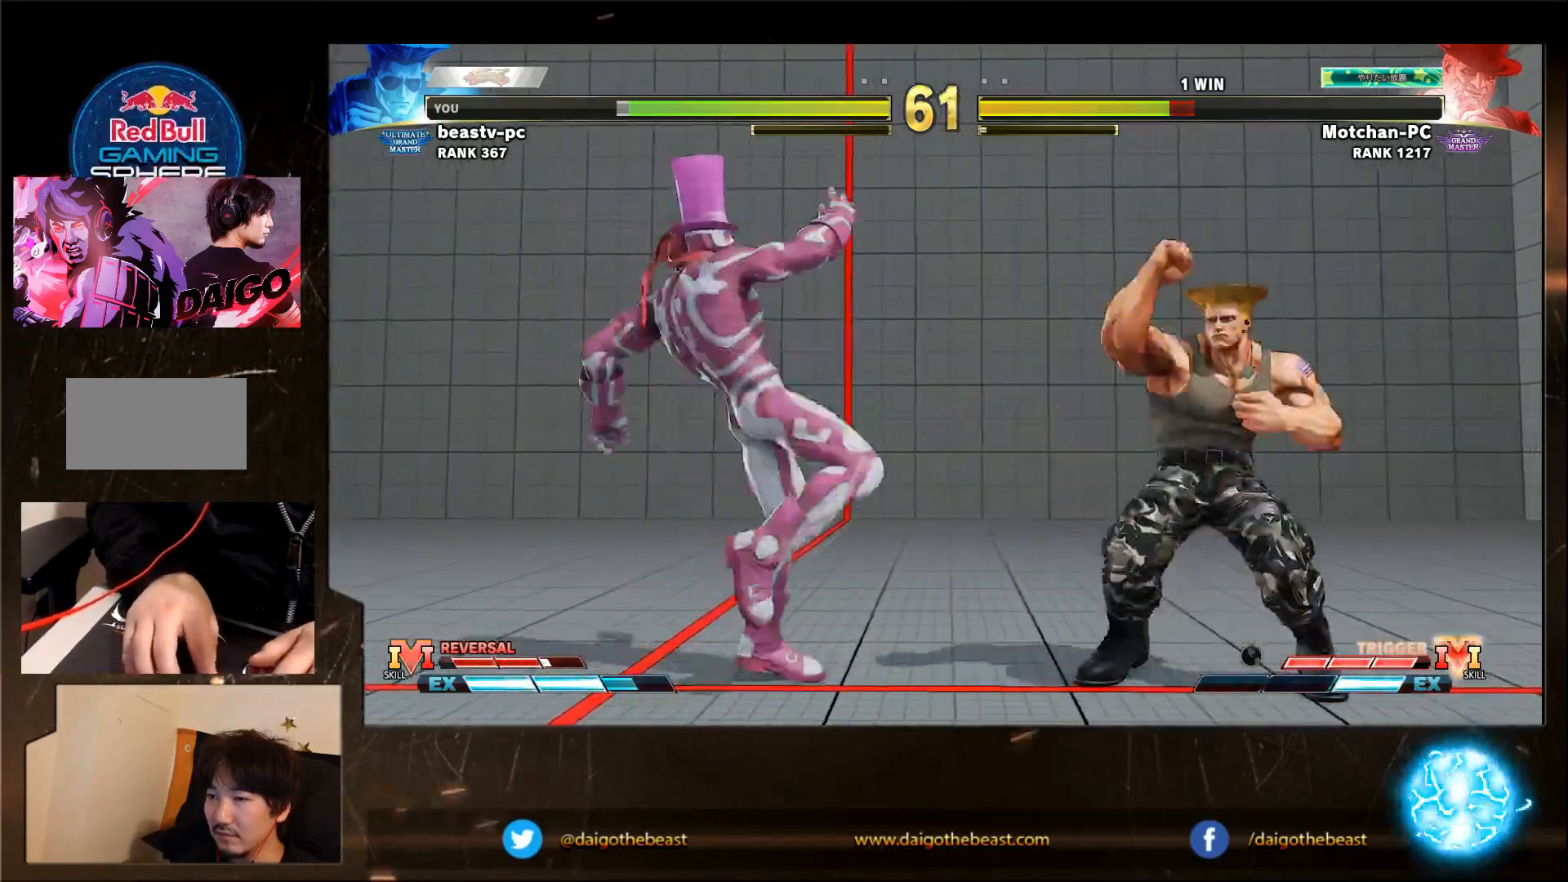
{"dt_ms": 500, "buttons": [], "left_stick": "down-right", "events": [[183, "left_stick", "left"], [433, "left_stick", "down-right"]]}
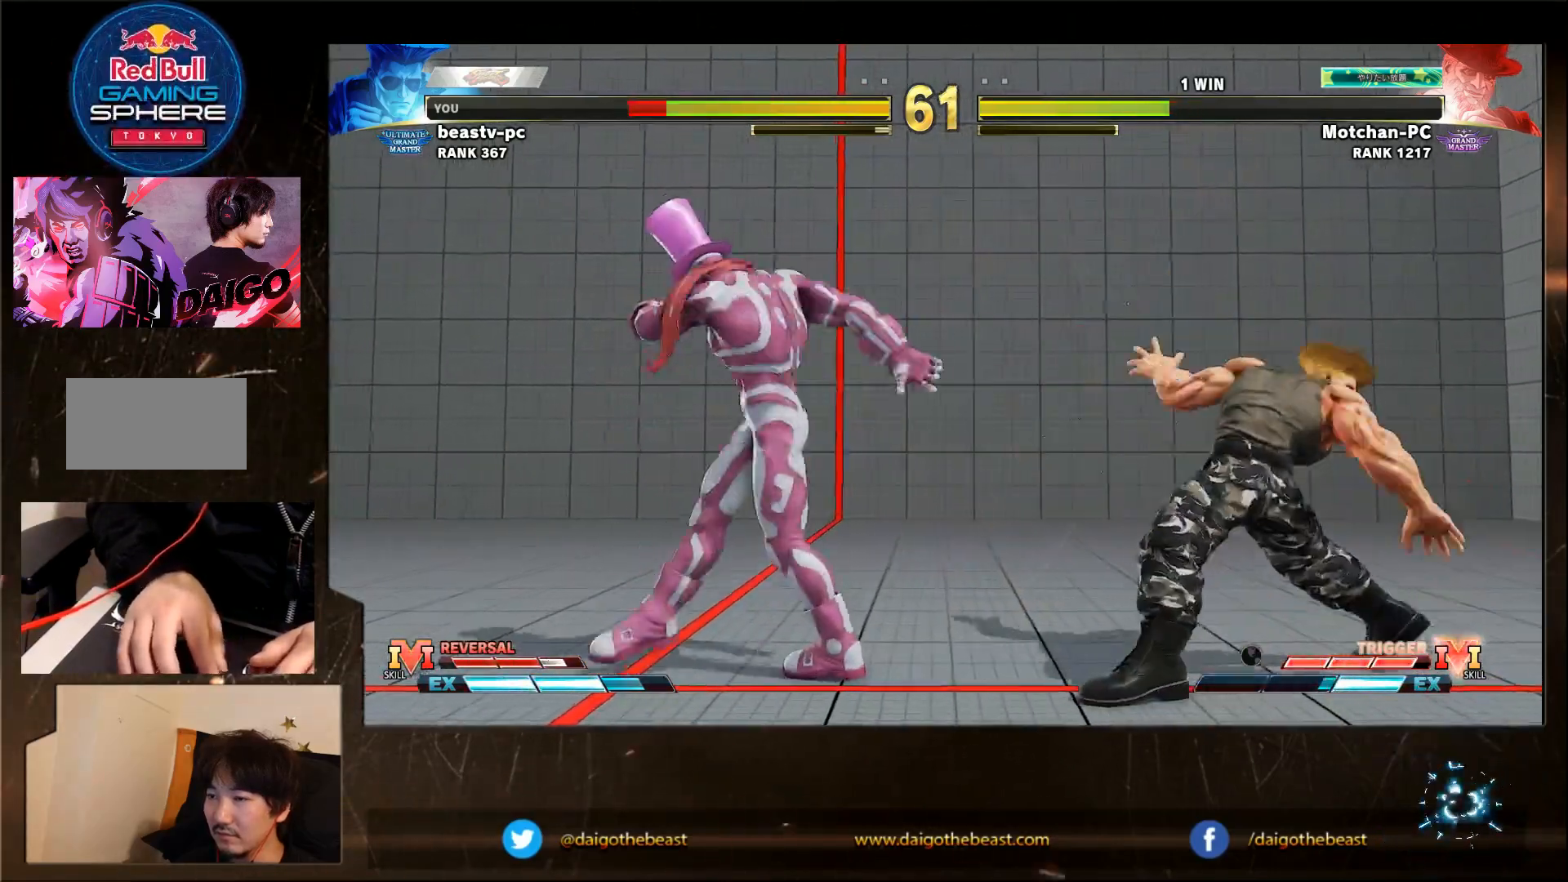
{"dt_ms": 500, "buttons": [], "left_stick": "down-right", "events": [[33, "left_stick", "right"], [183, "left_stick", "center"], [233, "left_stick", "left"], [400, "R1", "down"], [433, "R1", "up"], [483, "left_stick", "down-right"]]}
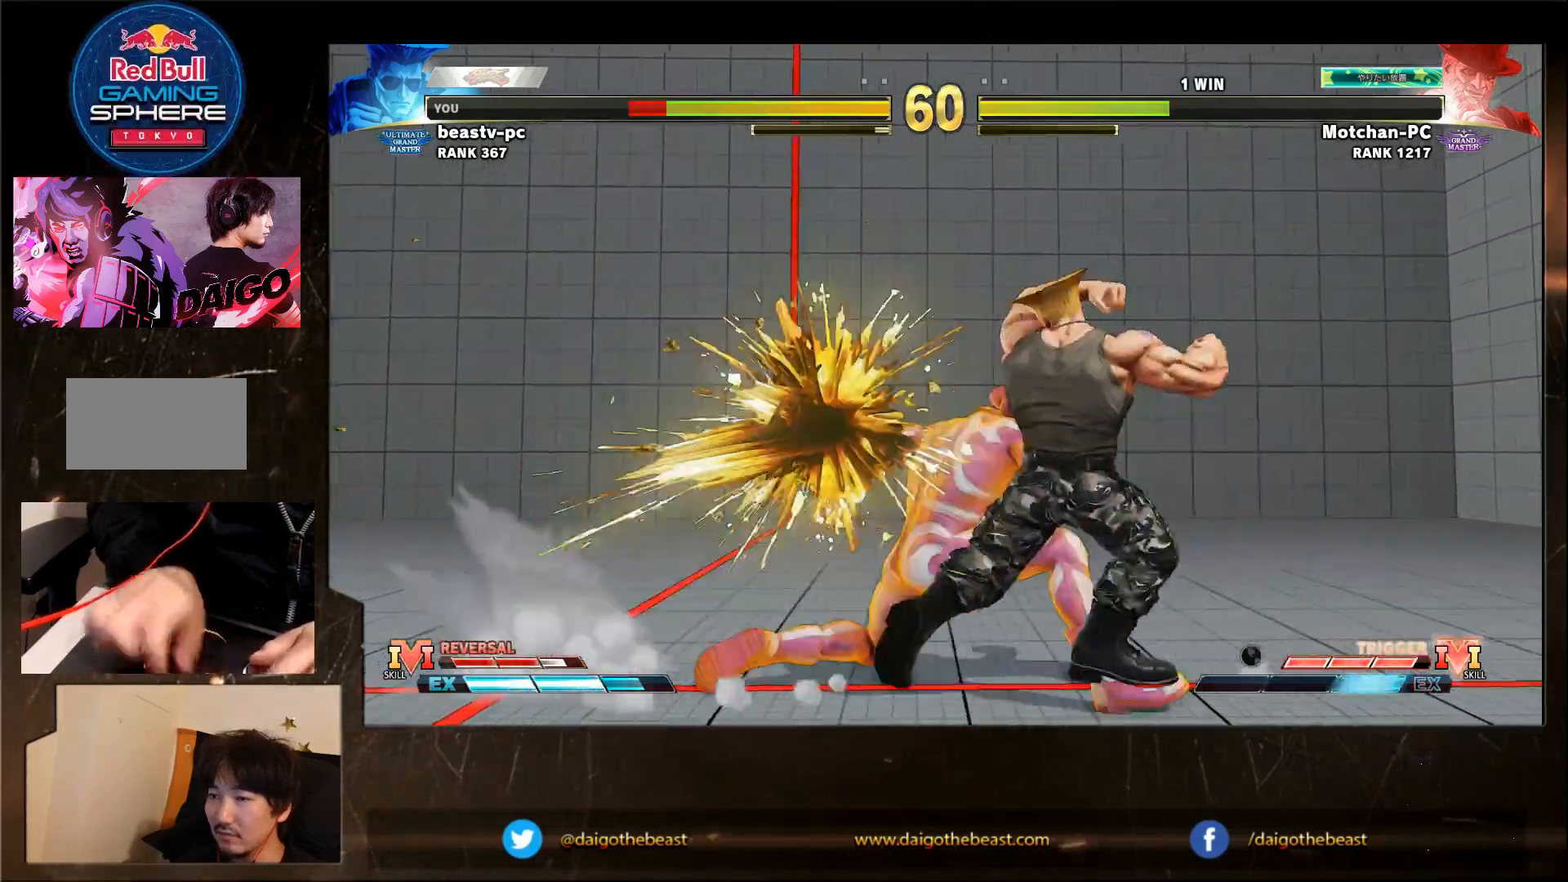
{"dt_ms": 500, "buttons": [], "left_stick": "center", "events": [[467, "left_stick", "center"]]}
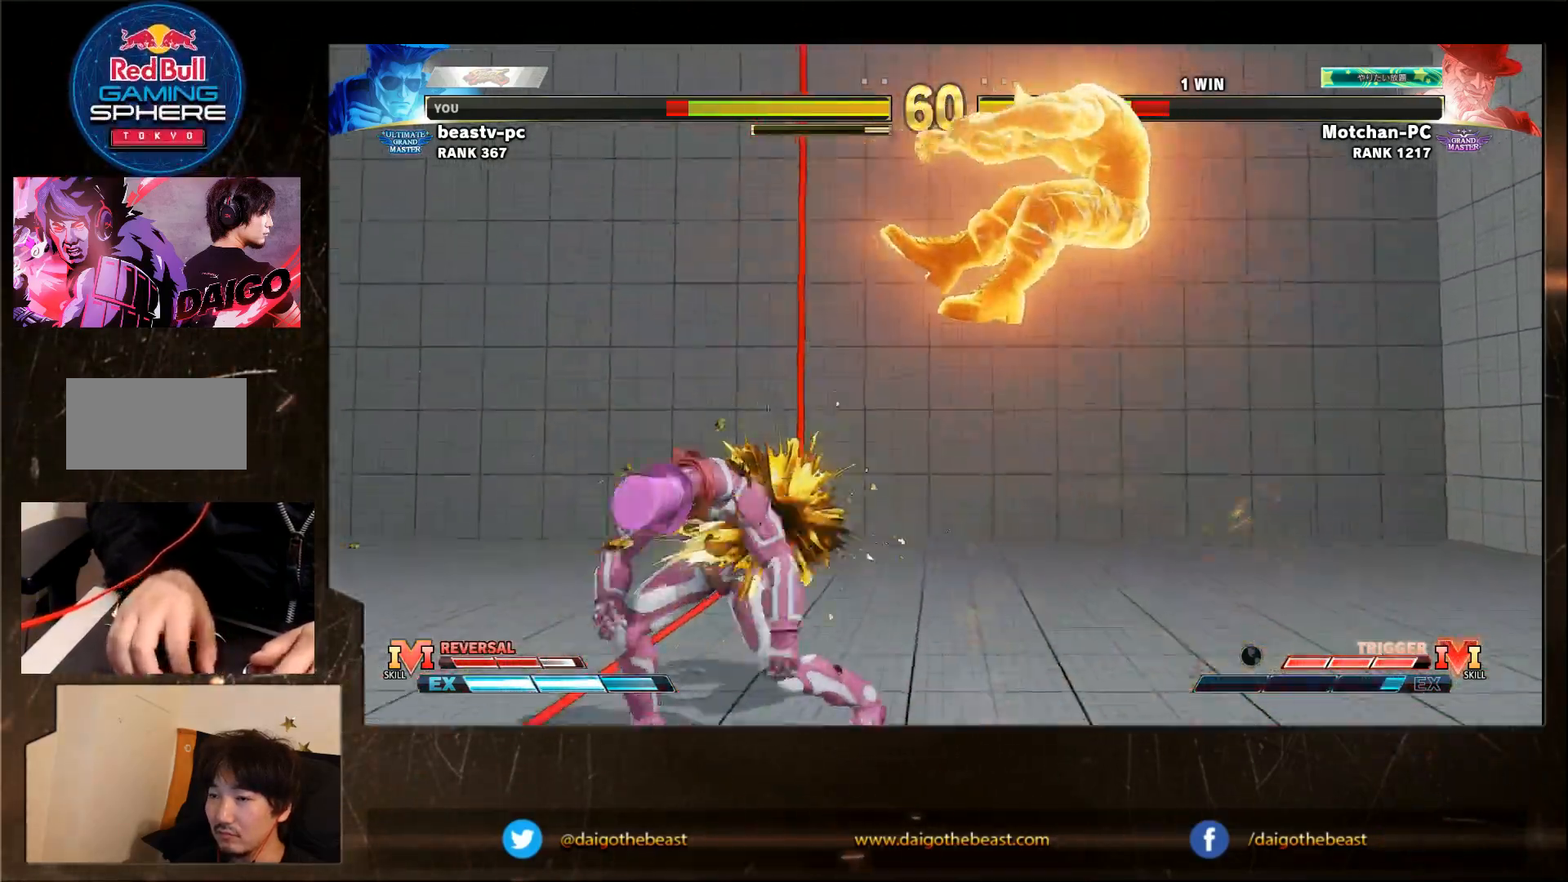
{"dt_ms": 500, "buttons": ["SQUARE", "TRIANGLE", "R1"], "left_stick": "right", "events": [[100, "left_stick", "down"], [183, "left_stick", "down-right"], [233, "R1", "down"], [233, "SQUARE", "down"], [233, "TRIANGLE", "down"], [267, "R1", "up"], [267, "SQUARE", "up"], [267, "TRIANGLE", "up"], [333, "left_stick", "right"], [500, "R1", "down"], [500, "SQUARE", "down"], [500, "TRIANGLE", "down"]]}
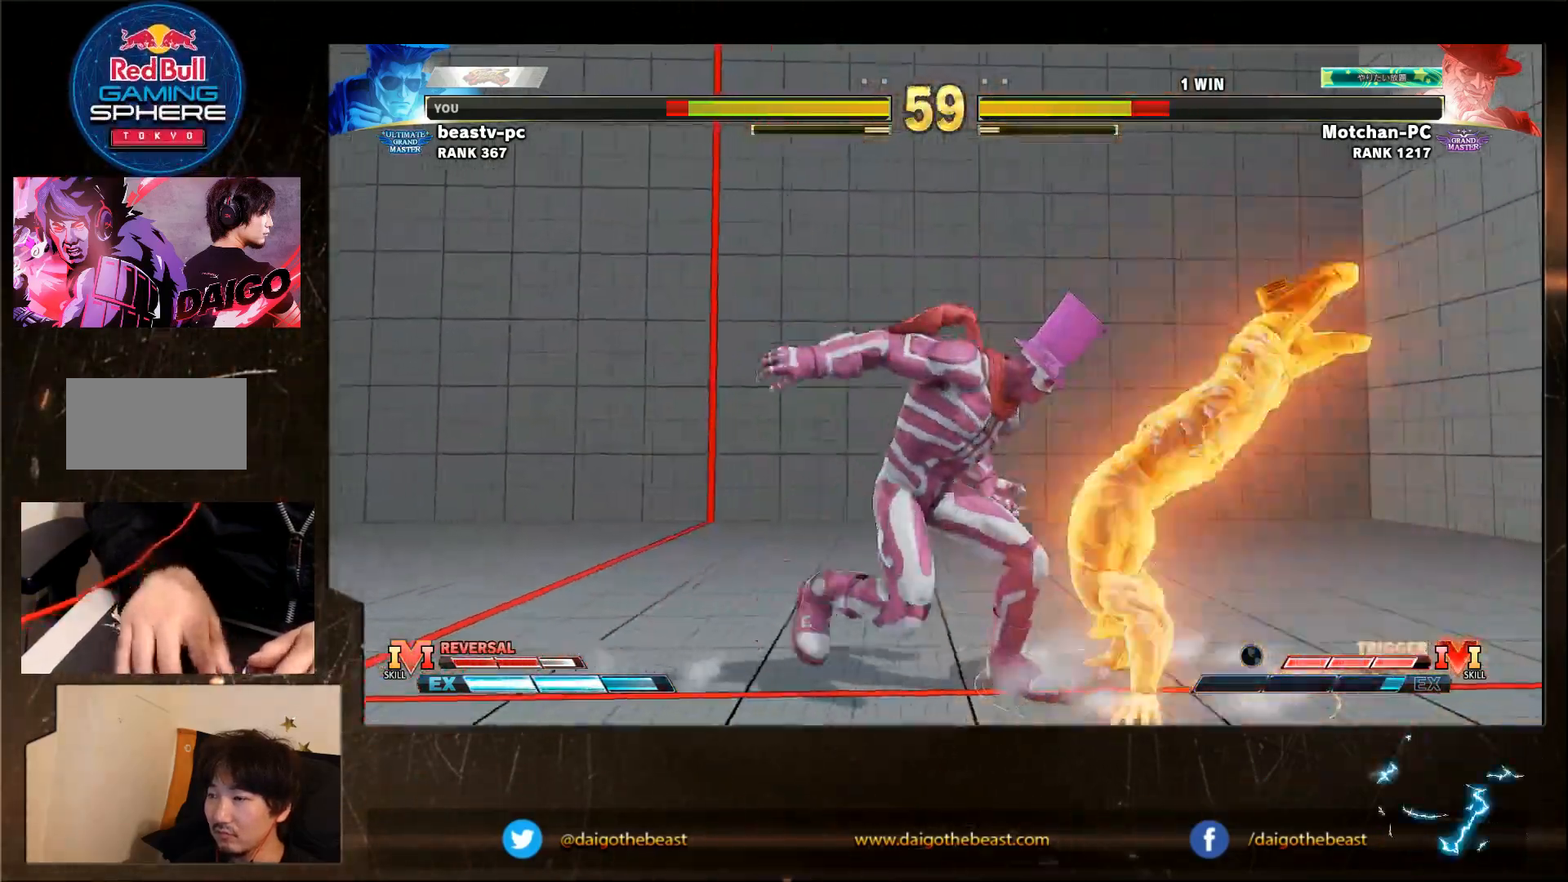
{"dt_ms": 500, "buttons": [], "left_stick": "right", "events": [[83, "R1", "up"], [83, "SQUARE", "up"], [83, "TRIANGLE", "up"]]}
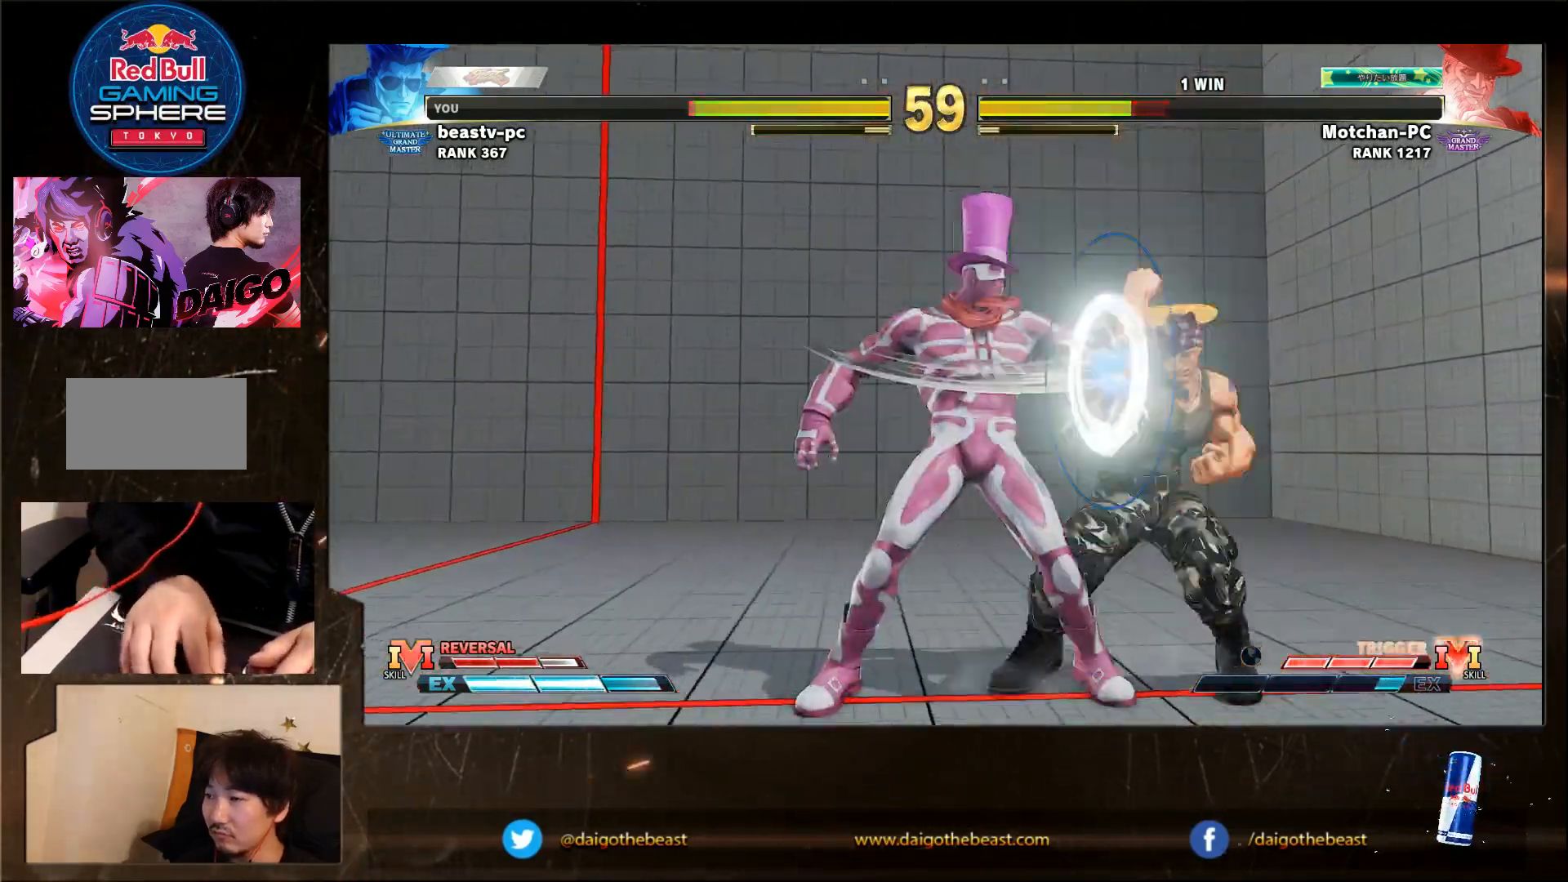
{"dt_ms": 500, "buttons": [], "left_stick": "down-right", "events": [[33, "left_stick", "down-right"]]}
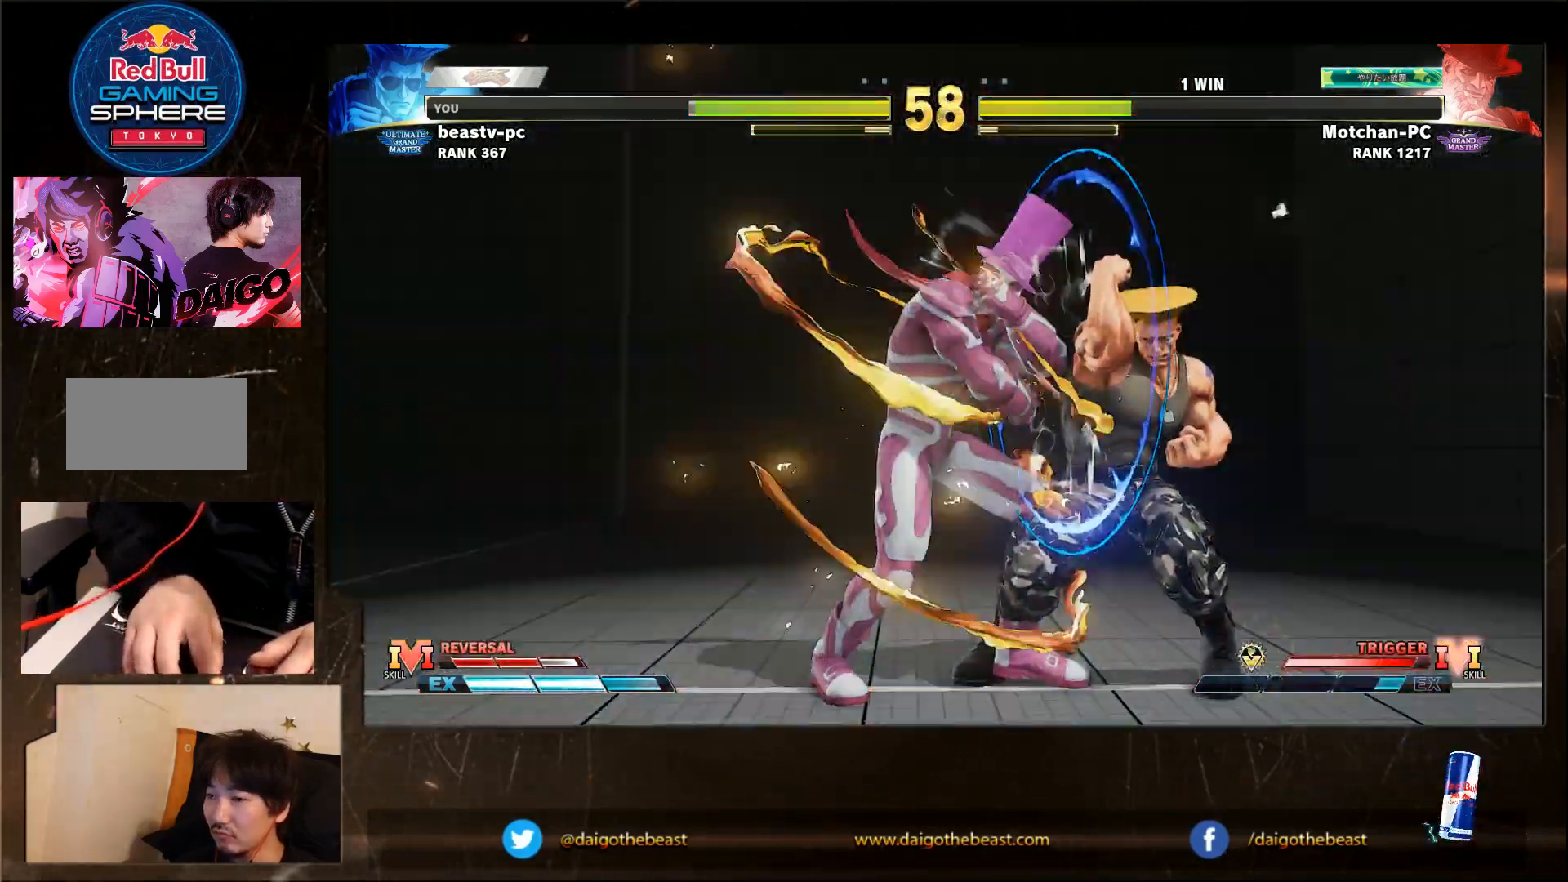
{"dt_ms": 500, "buttons": [], "left_stick": "left", "events": [[283, "left_stick", "center"], [333, "R1", "down"], [333, "SQUARE", "down"], [333, "TRIANGLE", "down"], [333, "left_stick", "left"], [417, "TRIANGLE", "up"], [450, "TRIANGLE", "down"], [483, "R1", "up"], [483, "SQUARE", "up"], [483, "TRIANGLE", "up"]]}
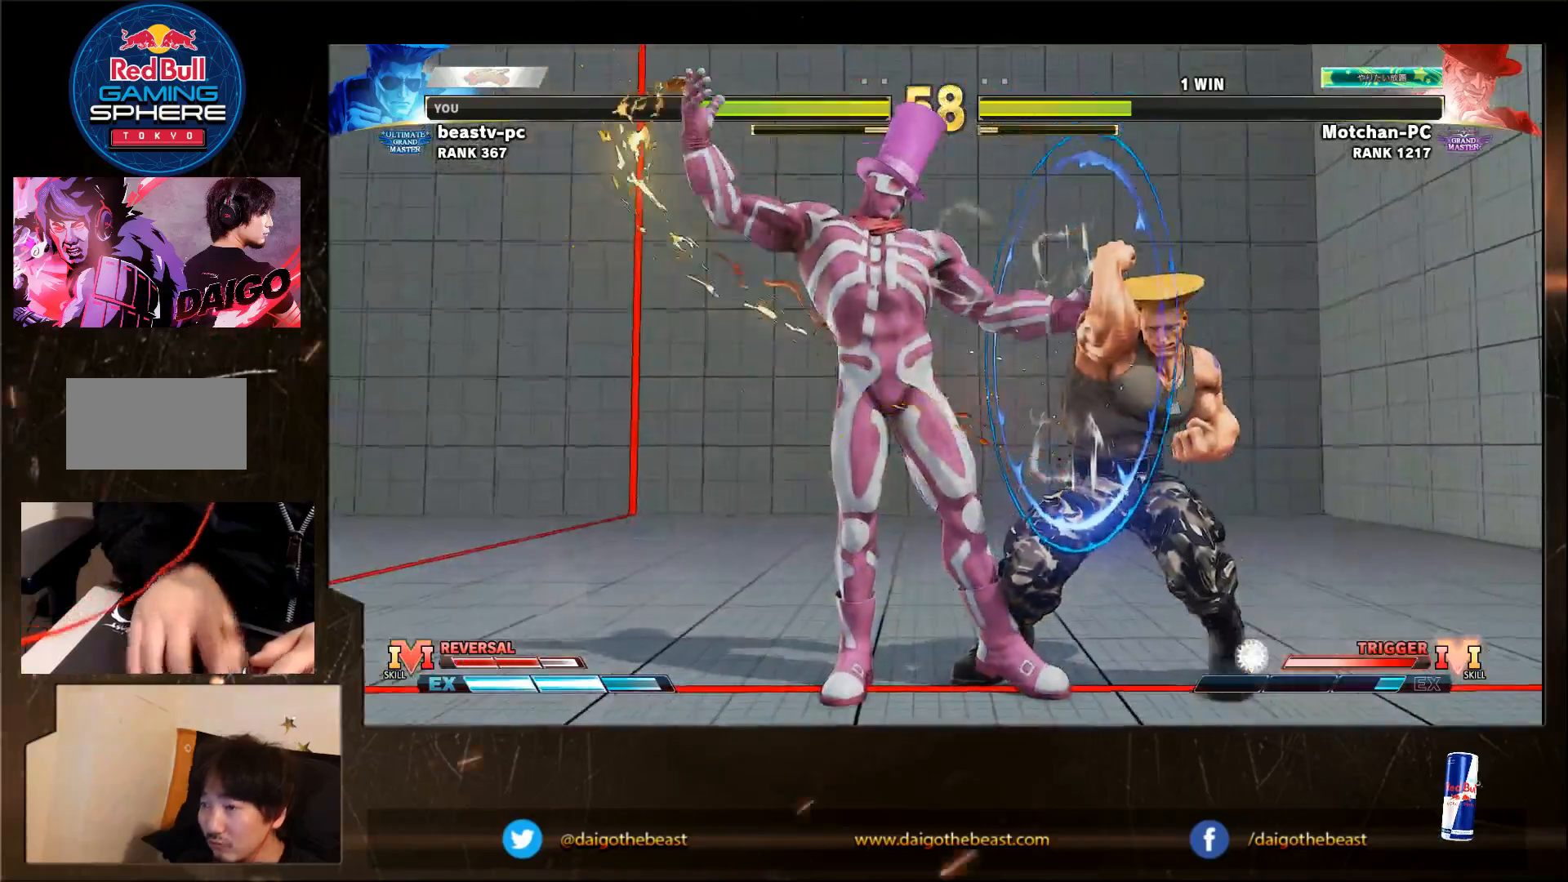
{"dt_ms": 500, "buttons": [], "left_stick": "down-right", "events": [[50, "R1", "down"], [50, "SQUARE", "down"], [50, "TRIANGLE", "down"], [100, "R1", "up"], [100, "TRIANGLE", "up"], [133, "R1", "down"], [133, "TRIANGLE", "down"], [233, "R1", "up"], [233, "SQUARE", "up"], [233, "TRIANGLE", "up"], [233, "left_stick", "down-right"]]}
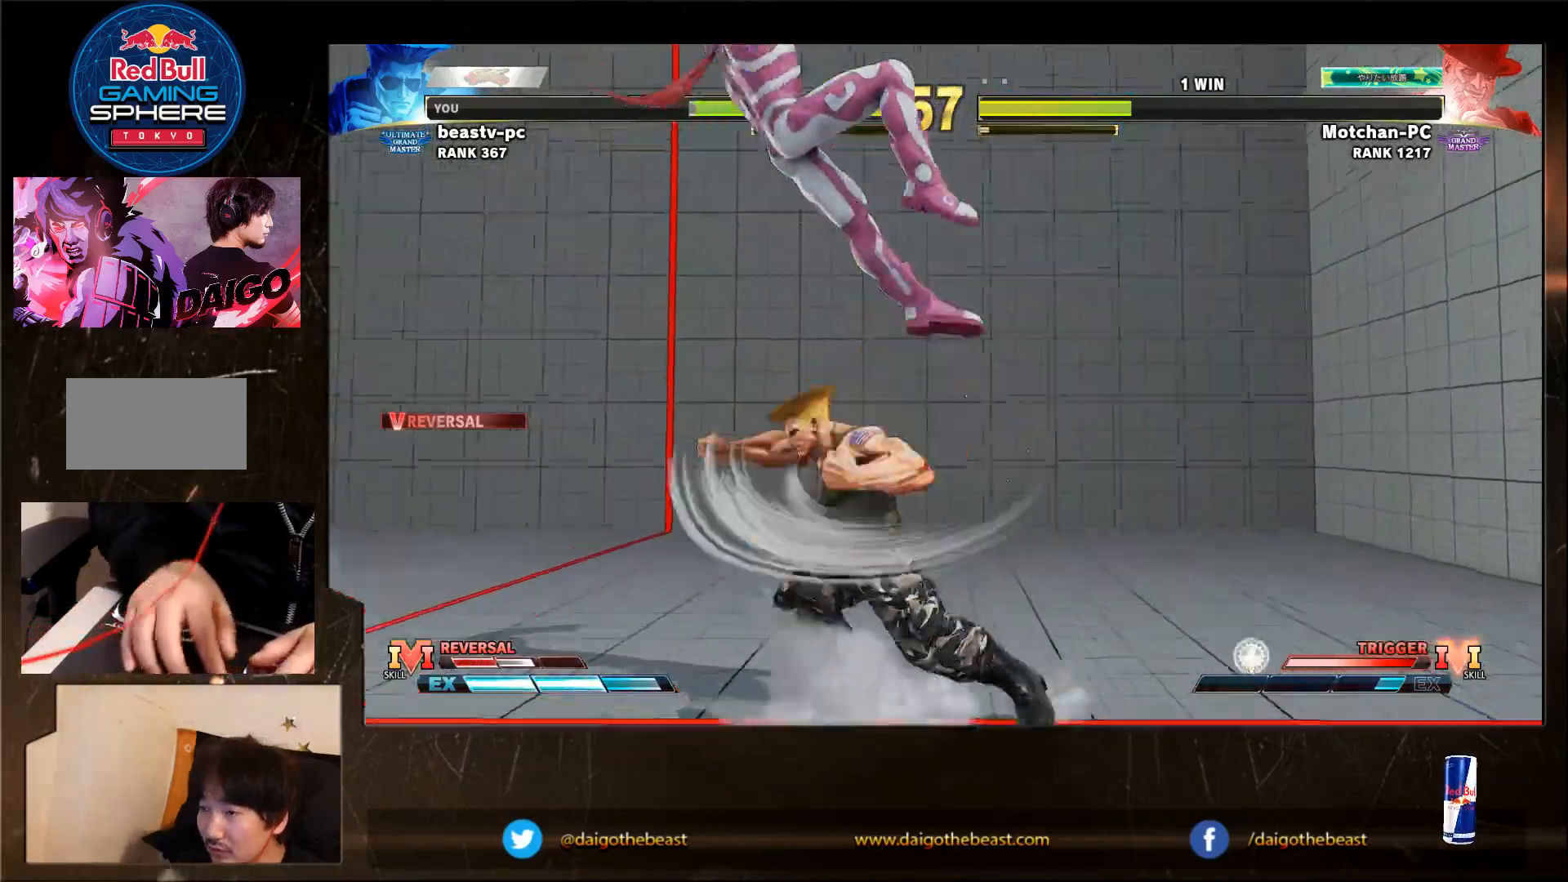
{"dt_ms": 500, "buttons": [], "left_stick": "right", "events": [[283, "left_stick", "right"]]}
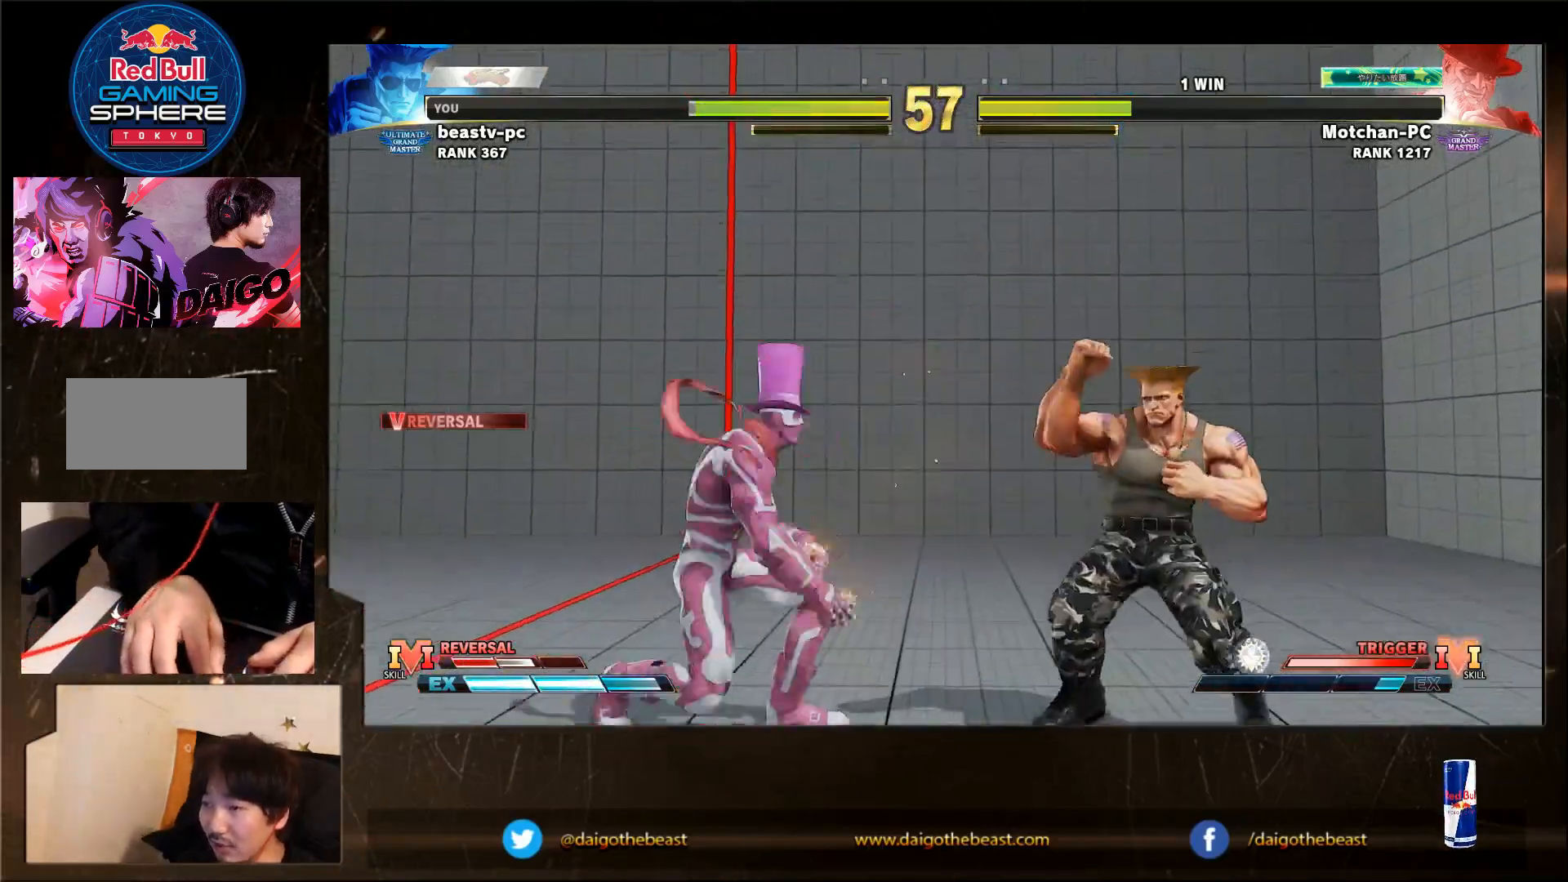
{"dt_ms": 500, "buttons": [], "left_stick": "down-right"}
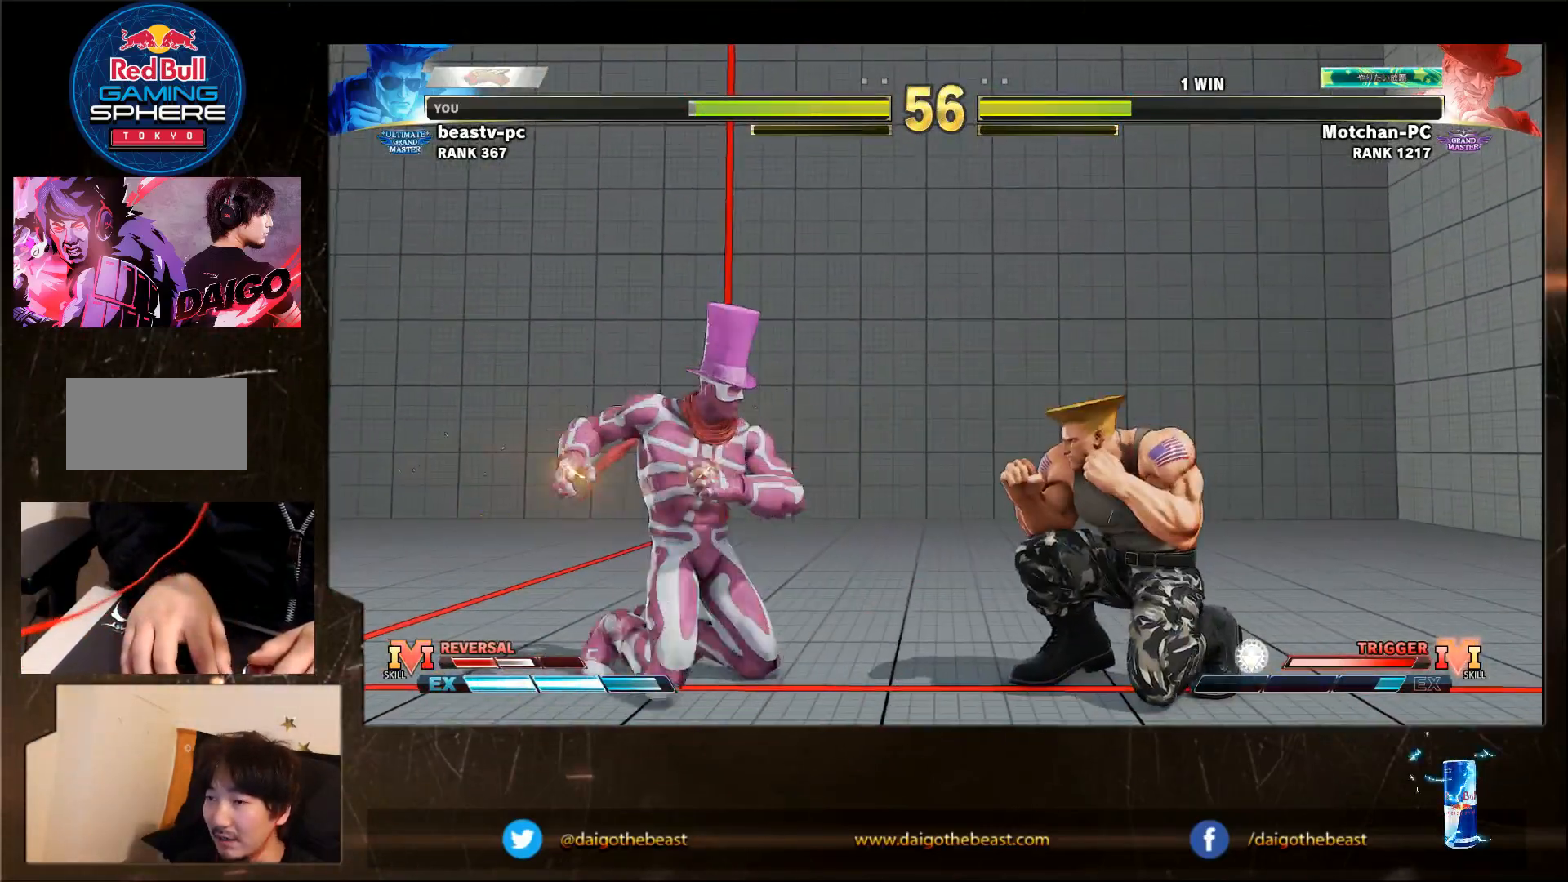
{"dt_ms": 500, "buttons": [], "left_stick": "down-right", "events": []}
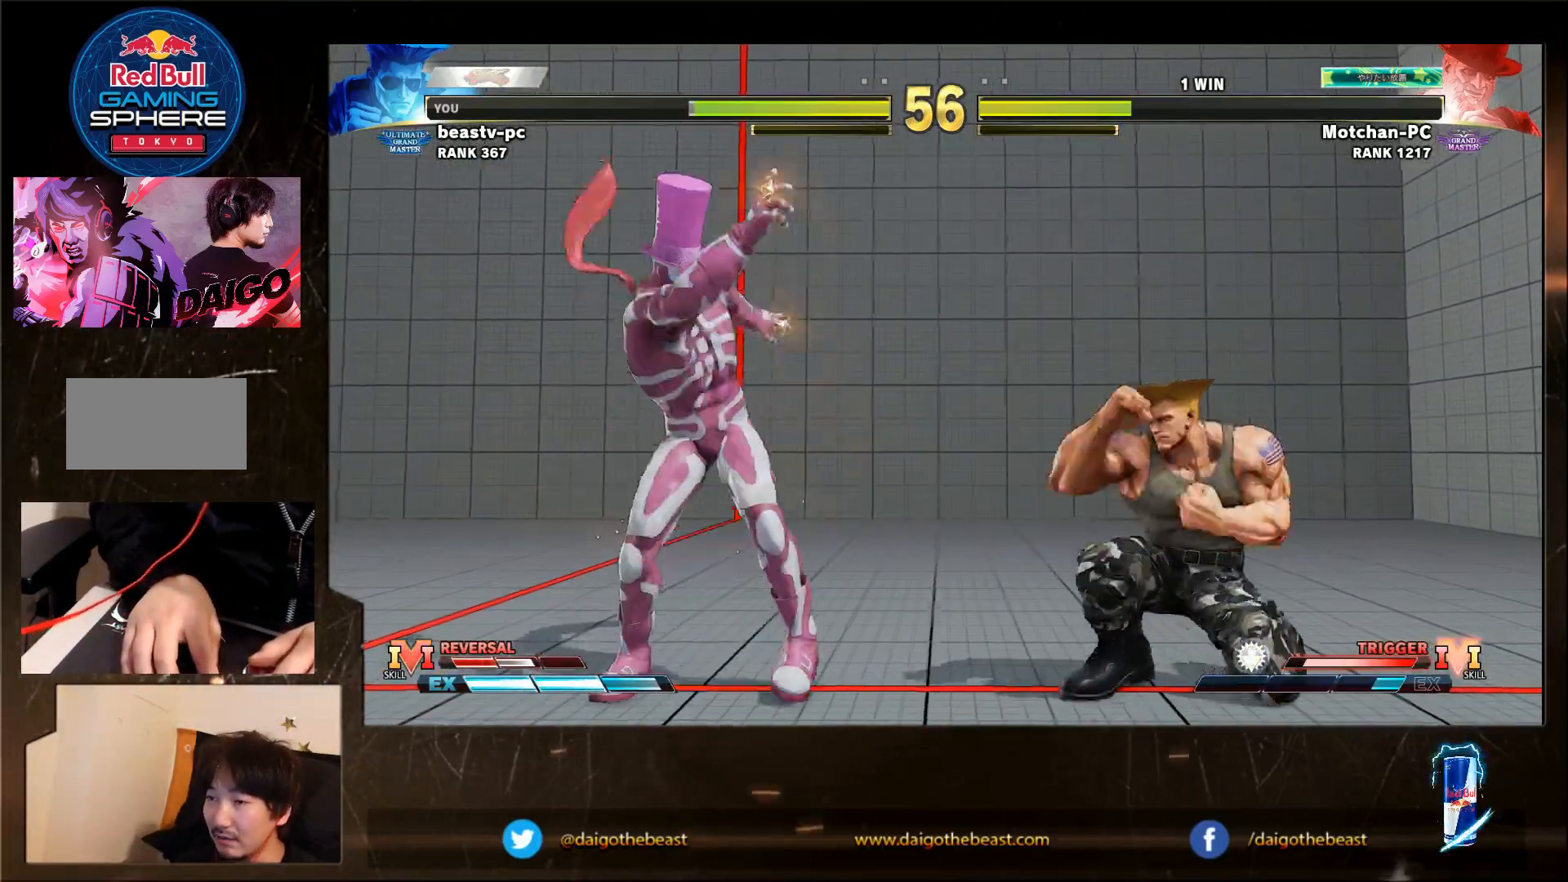
{"dt_ms": 500, "buttons": [], "left_stick": "down-right", "events": []}
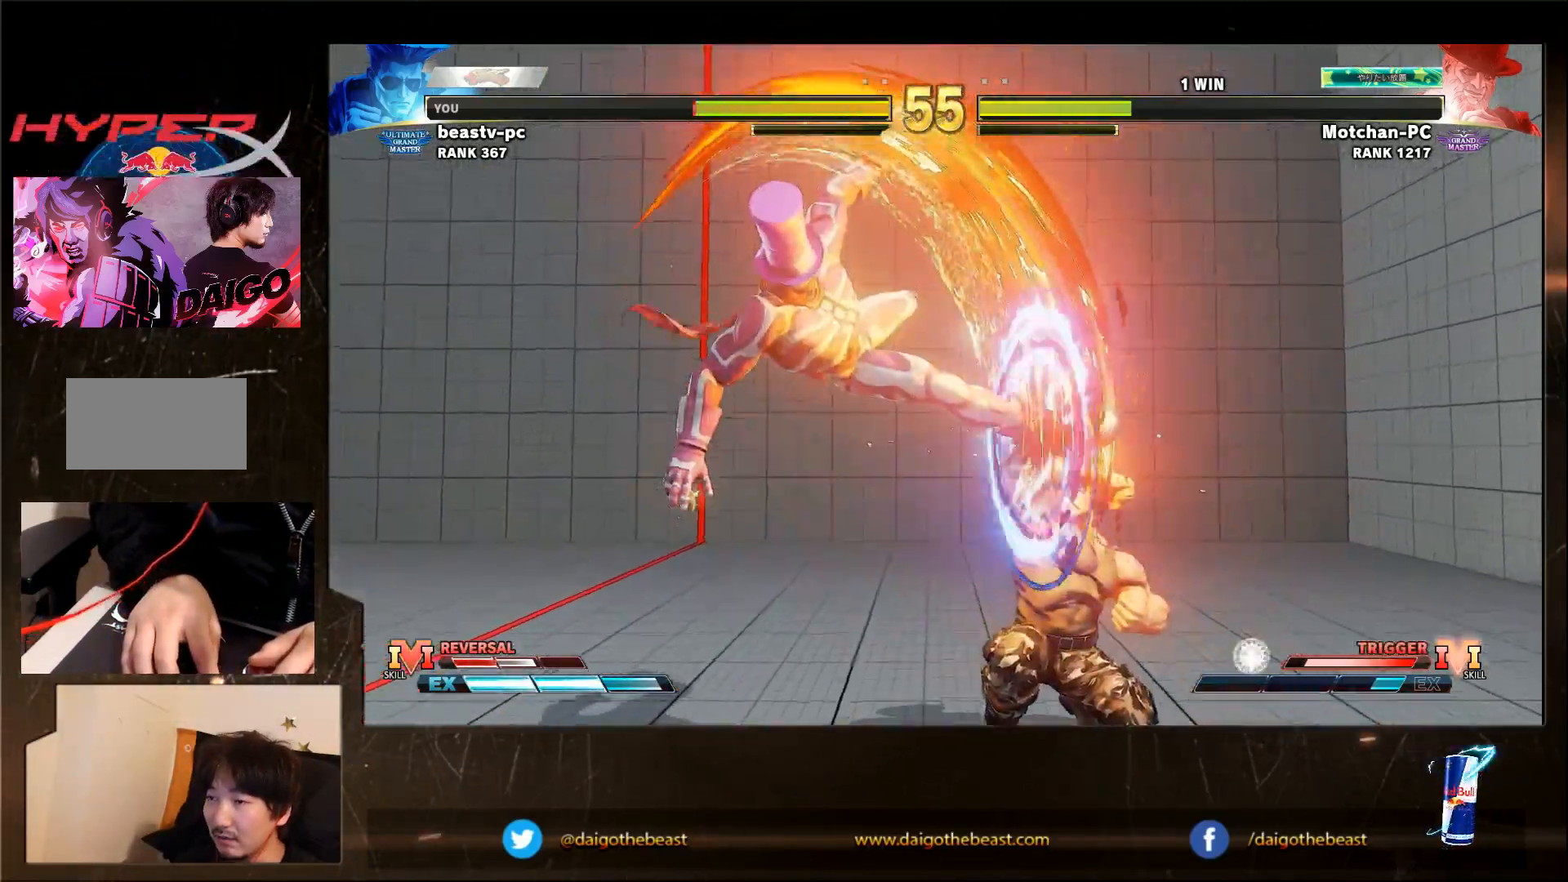
{"dt_ms": 500, "buttons": [], "left_stick": "down-right", "events": [[317, "SQUARE", "down"], [383, "SQUARE", "up"]]}
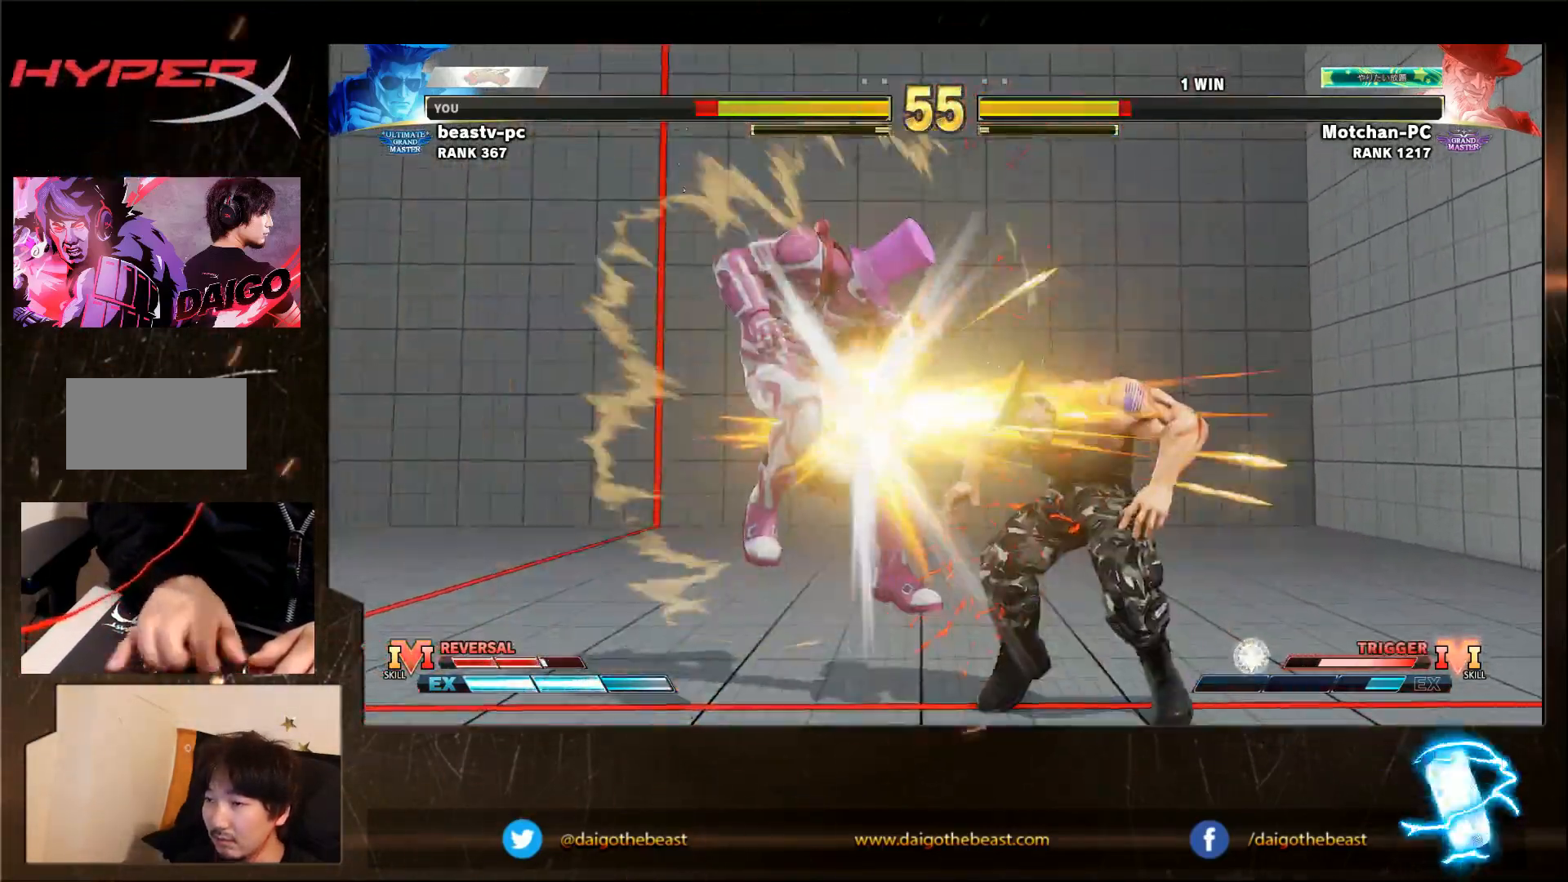
{"dt_ms": 500, "buttons": [], "left_stick": "right"}
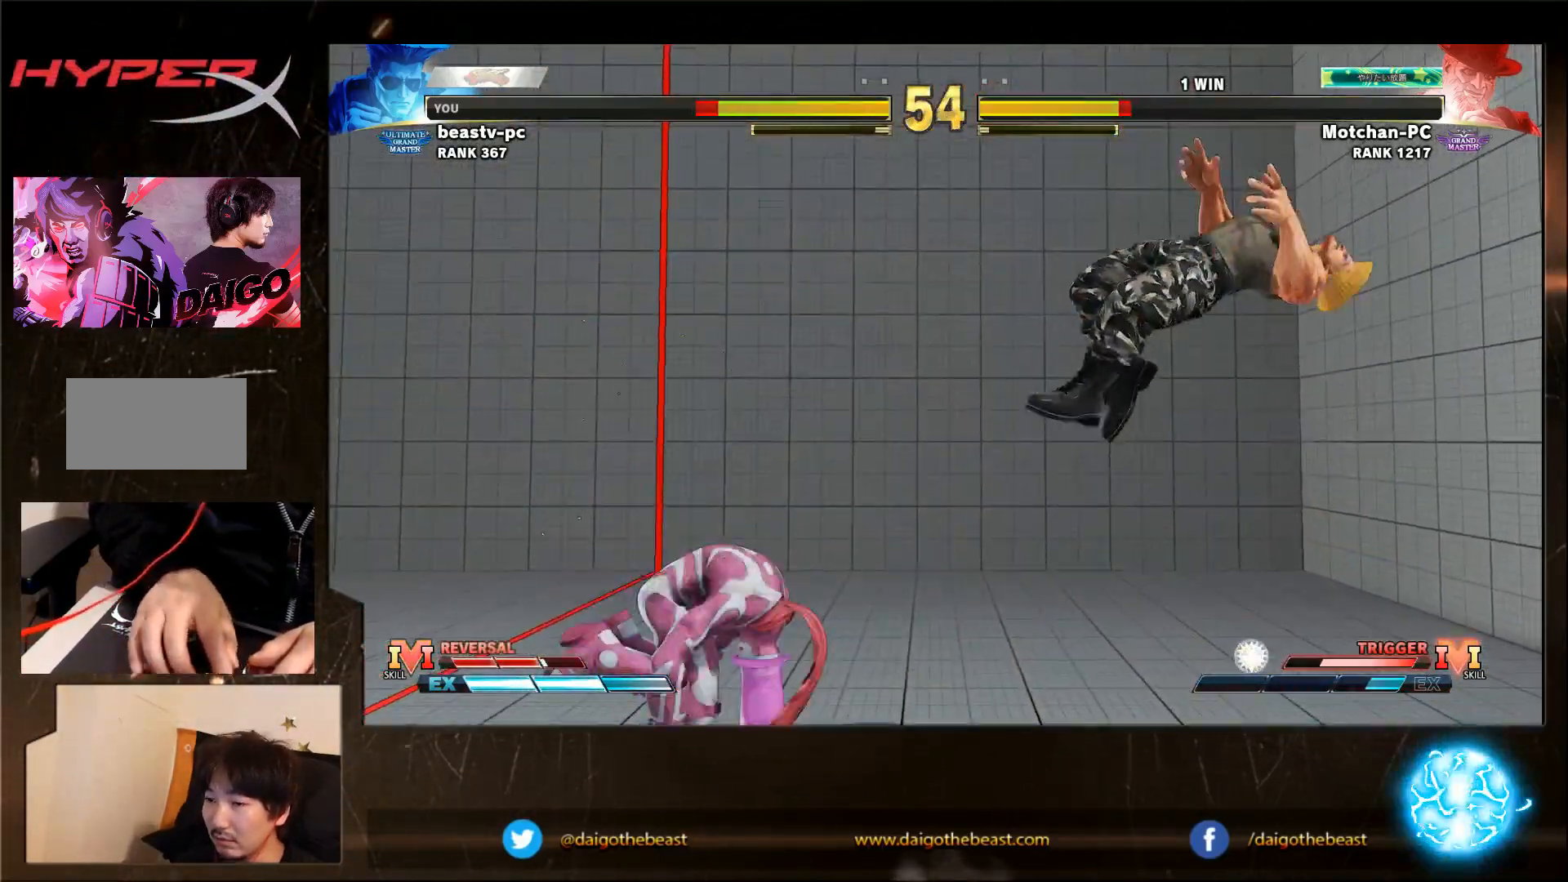
{"dt_ms": 500, "buttons": [], "left_stick": "down-right", "events": [[217, "R1", "down"], [217, "SQUARE", "down"], [217, "TRIANGLE", "down"], [250, "R1", "up"], [250, "TRIANGLE", "up"], [317, "R1", "down"], [317, "TRIANGLE", "down"], [433, "R1", "up"], [433, "SQUARE", "up"], [433, "TRIANGLE", "up"], [450, "left_stick", "down-right"]]}
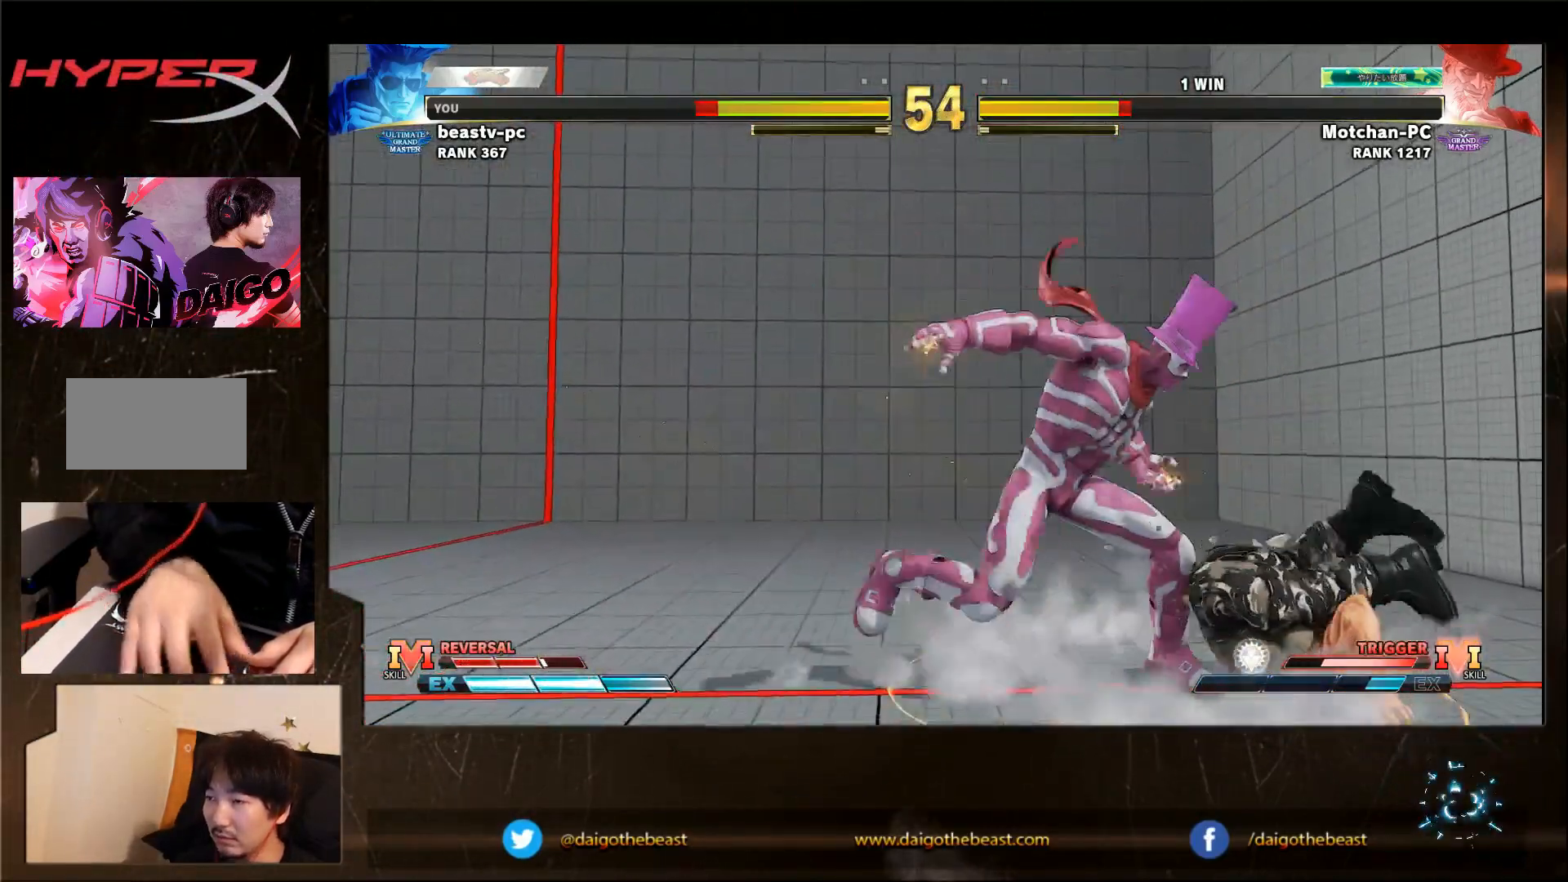
{"dt_ms": 500, "buttons": [], "left_stick": "down-right", "events": [[433, "CROSS", "down"], [433, "SQUARE", "down"], [483, "CROSS", "up"], [483, "SQUARE", "up"]]}
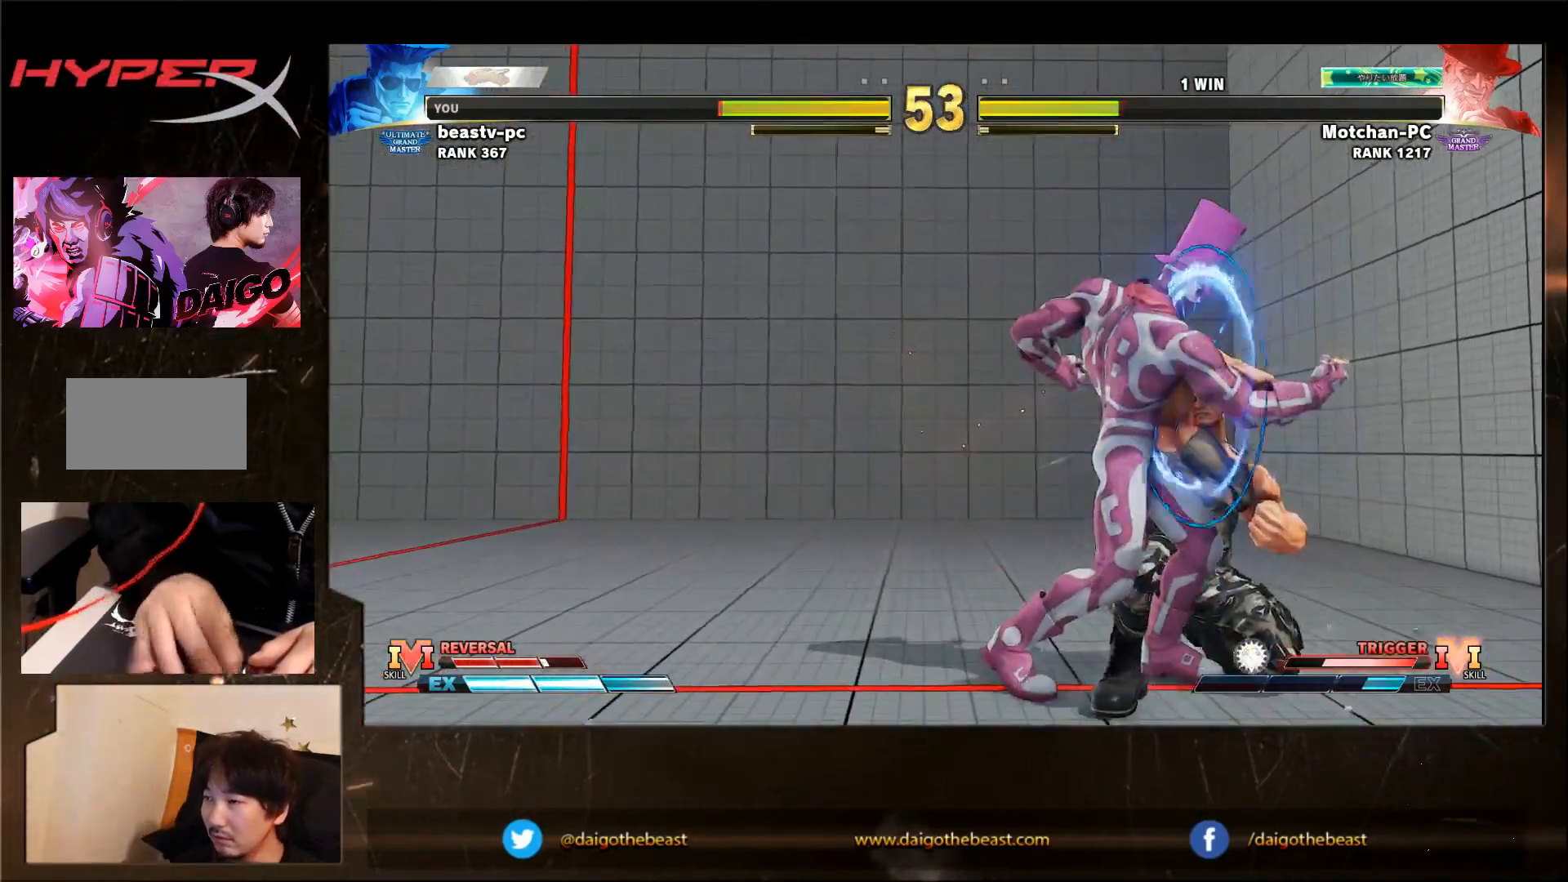
{"dt_ms": 500, "buttons": [], "left_stick": "right", "events": [[17, "left_stick", "center"], [183, "left_stick", "right"]]}
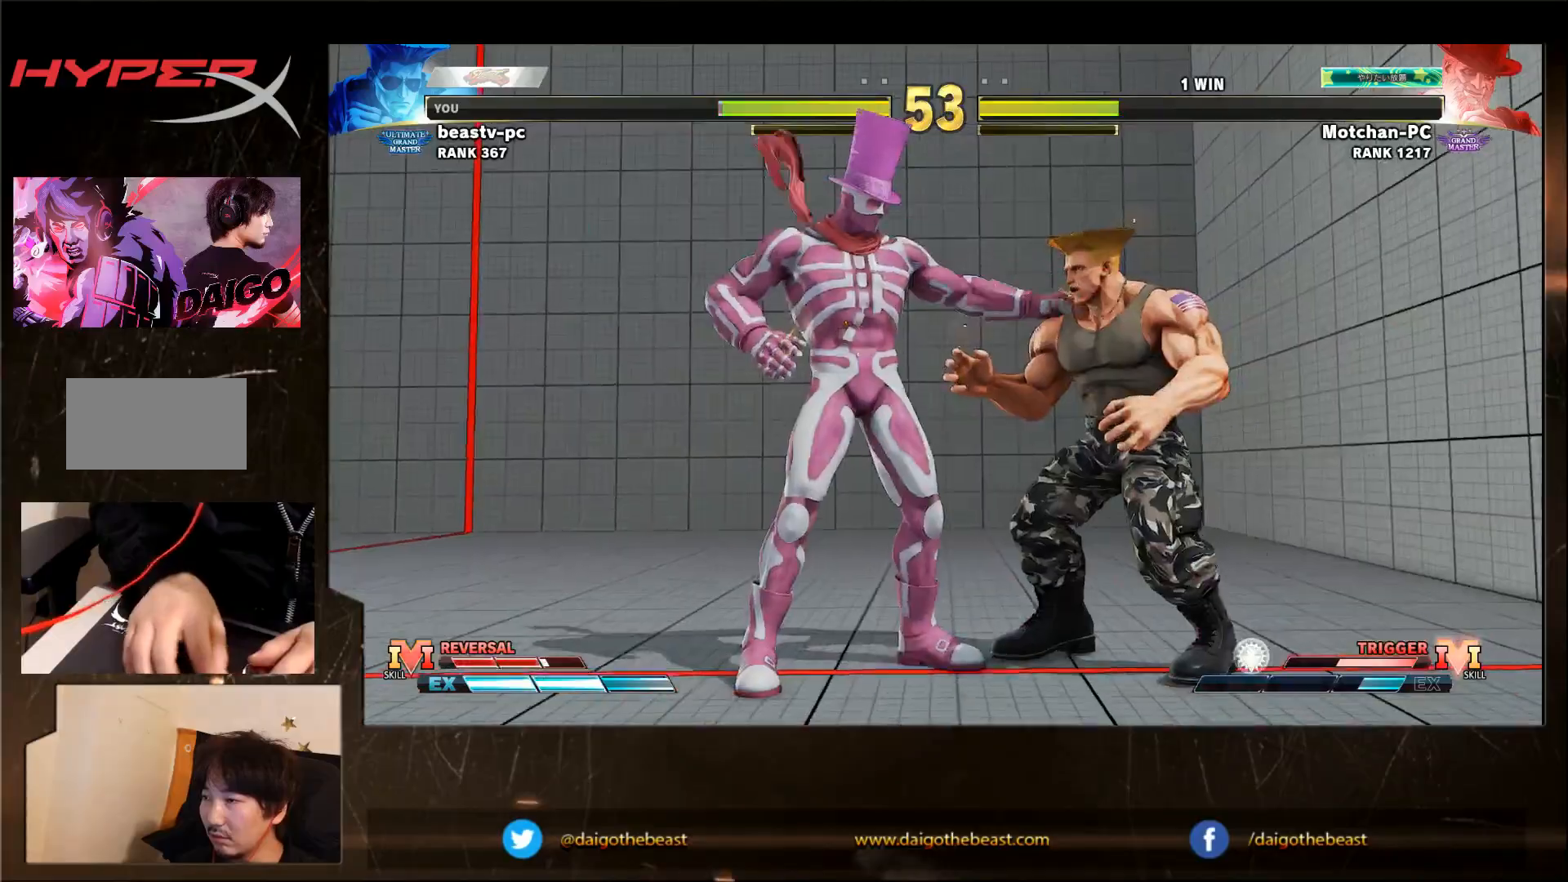
{"dt_ms": 500, "buttons": [], "left_stick": "down-right", "events": [[317, "left_stick", "down-right"]]}